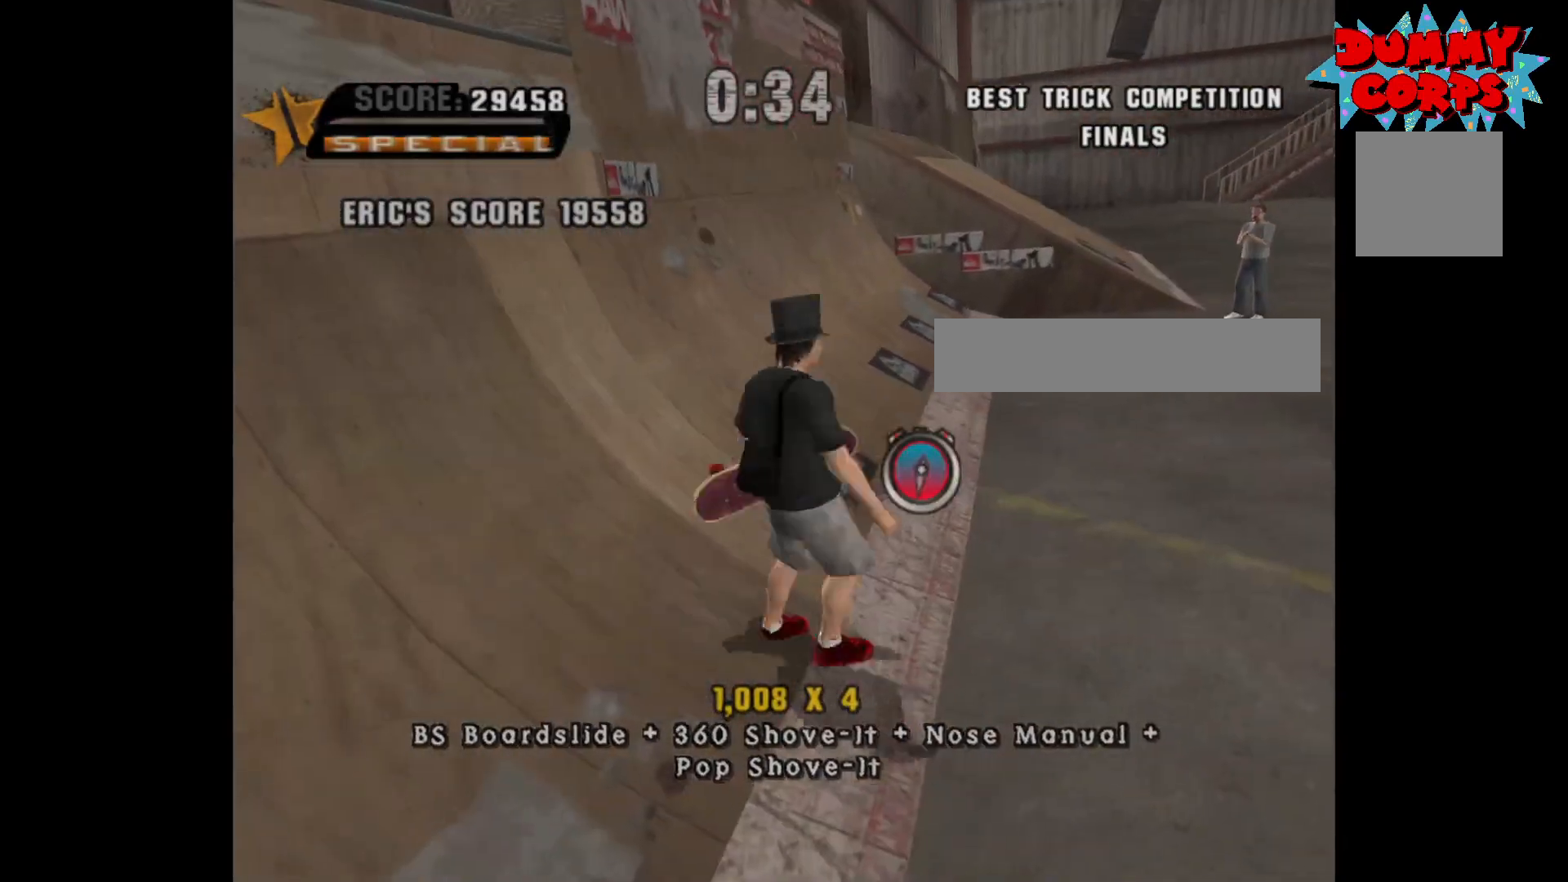
Gameplay with a controller (Xbox layout); each line is a JSON object with the inputs held at the frame after it. "events" lists button and stick changes between this image and that frame as [ms after this image, input, new state], when the widget could be followed in between.
{"buttons": ["X"], "left_stick": "down-right", "right_stick": "center", "events": [[83, "Y", "up"], [200, "A", "down"], [433, "A", "up"], [433, "left_stick", "center"], [467, "X", "down"], [483, "left_stick", "down-right"]]}
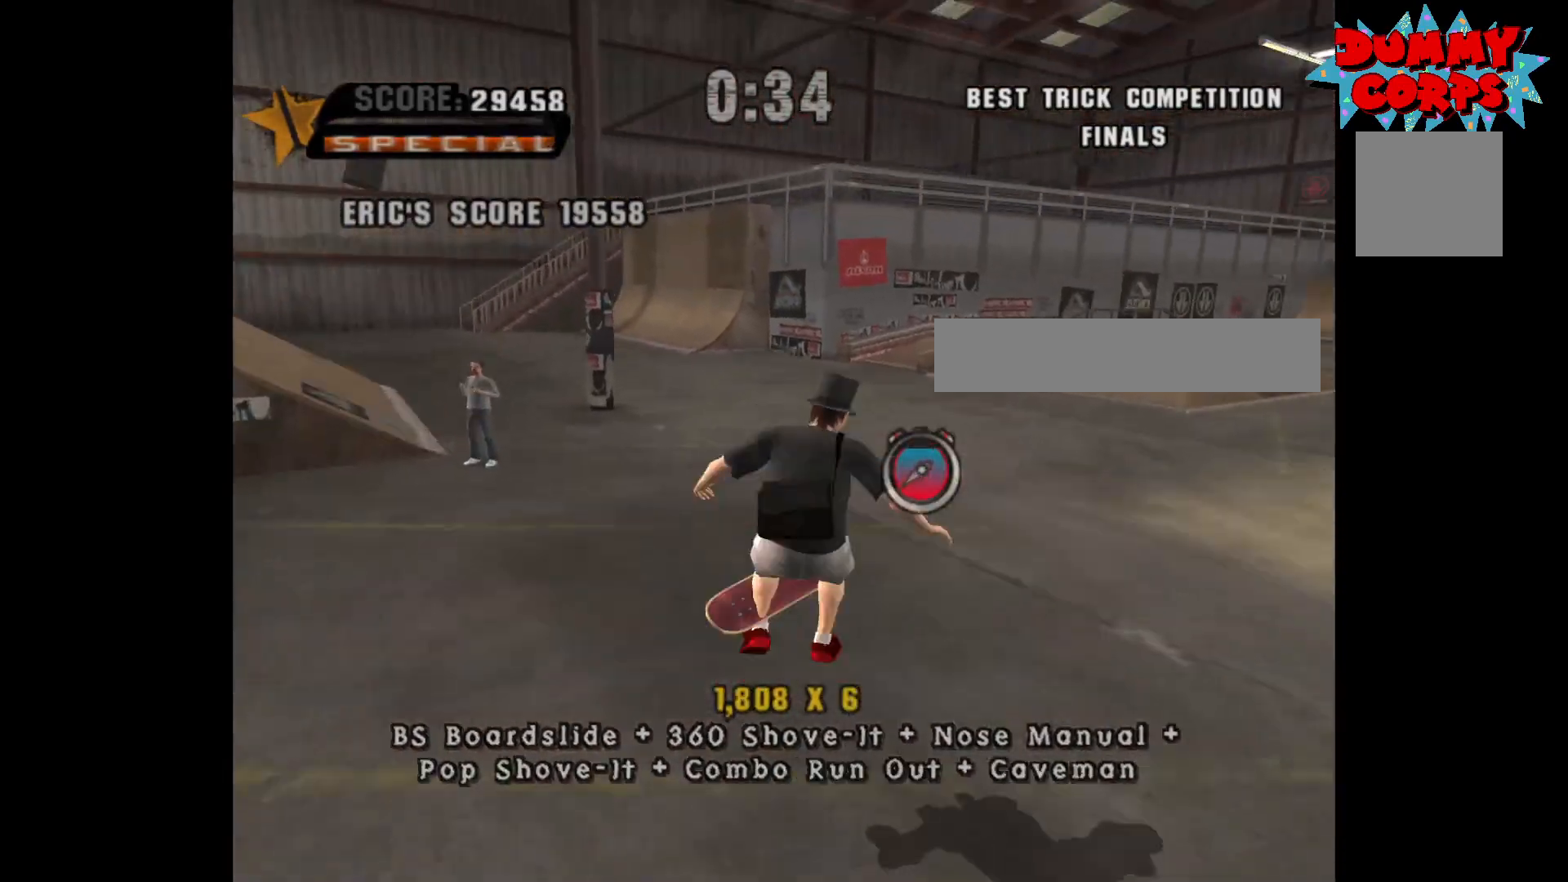
{"buttons": ["A"], "left_stick": "center", "right_stick": "center", "events": [[33, "X", "up"], [83, "left_stick", "center"], [450, "A", "down"]]}
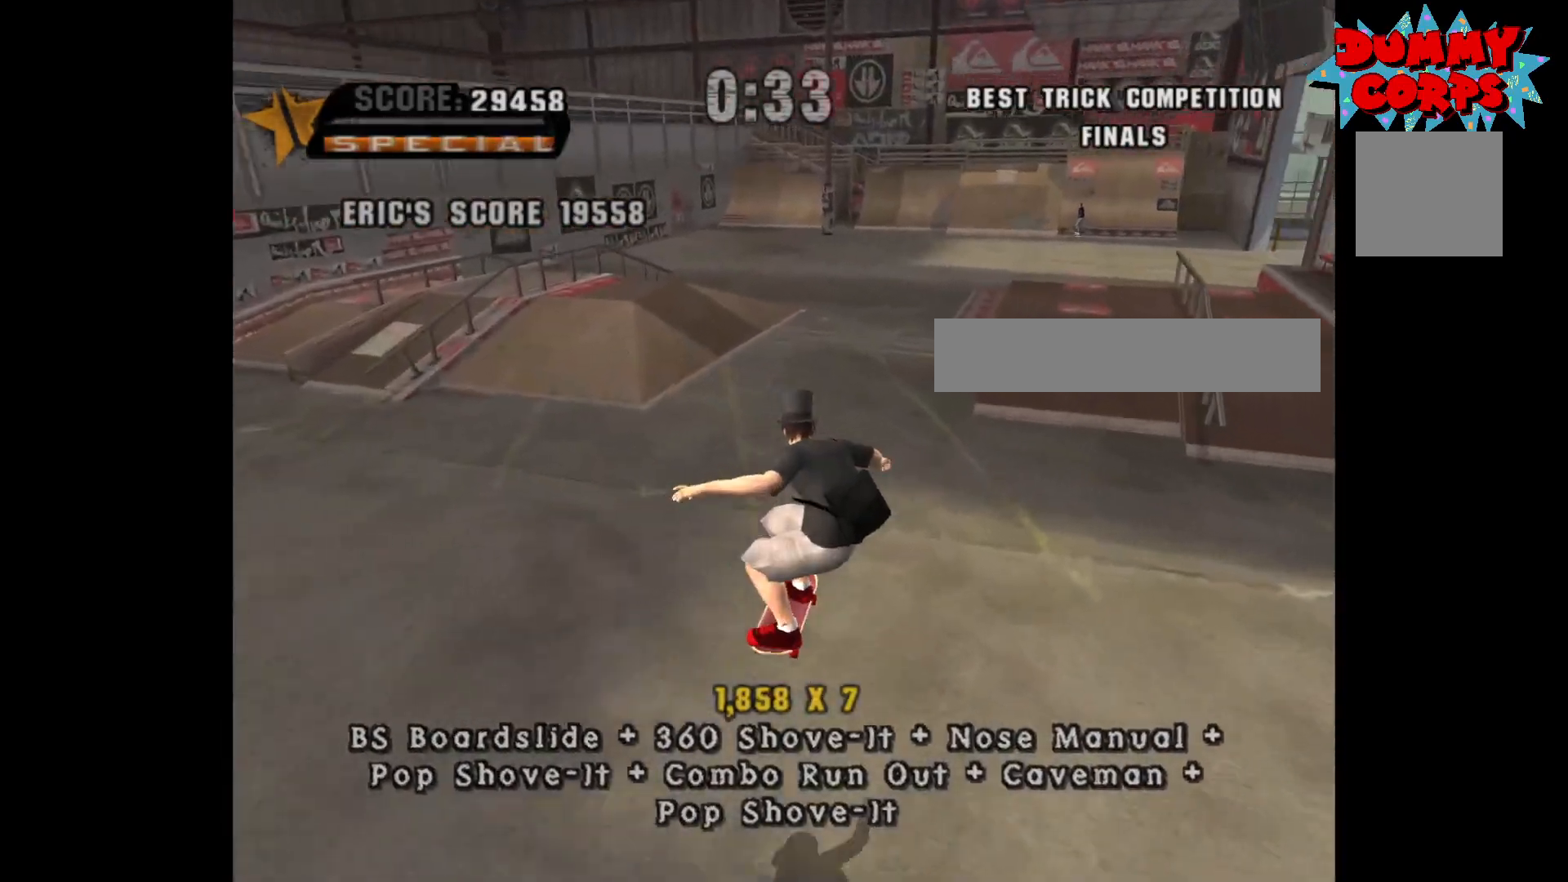
{"buttons": ["A"], "left_stick": "center", "right_stick": "center", "events": [[167, "left_stick", "right"], [250, "left_stick", "center"]]}
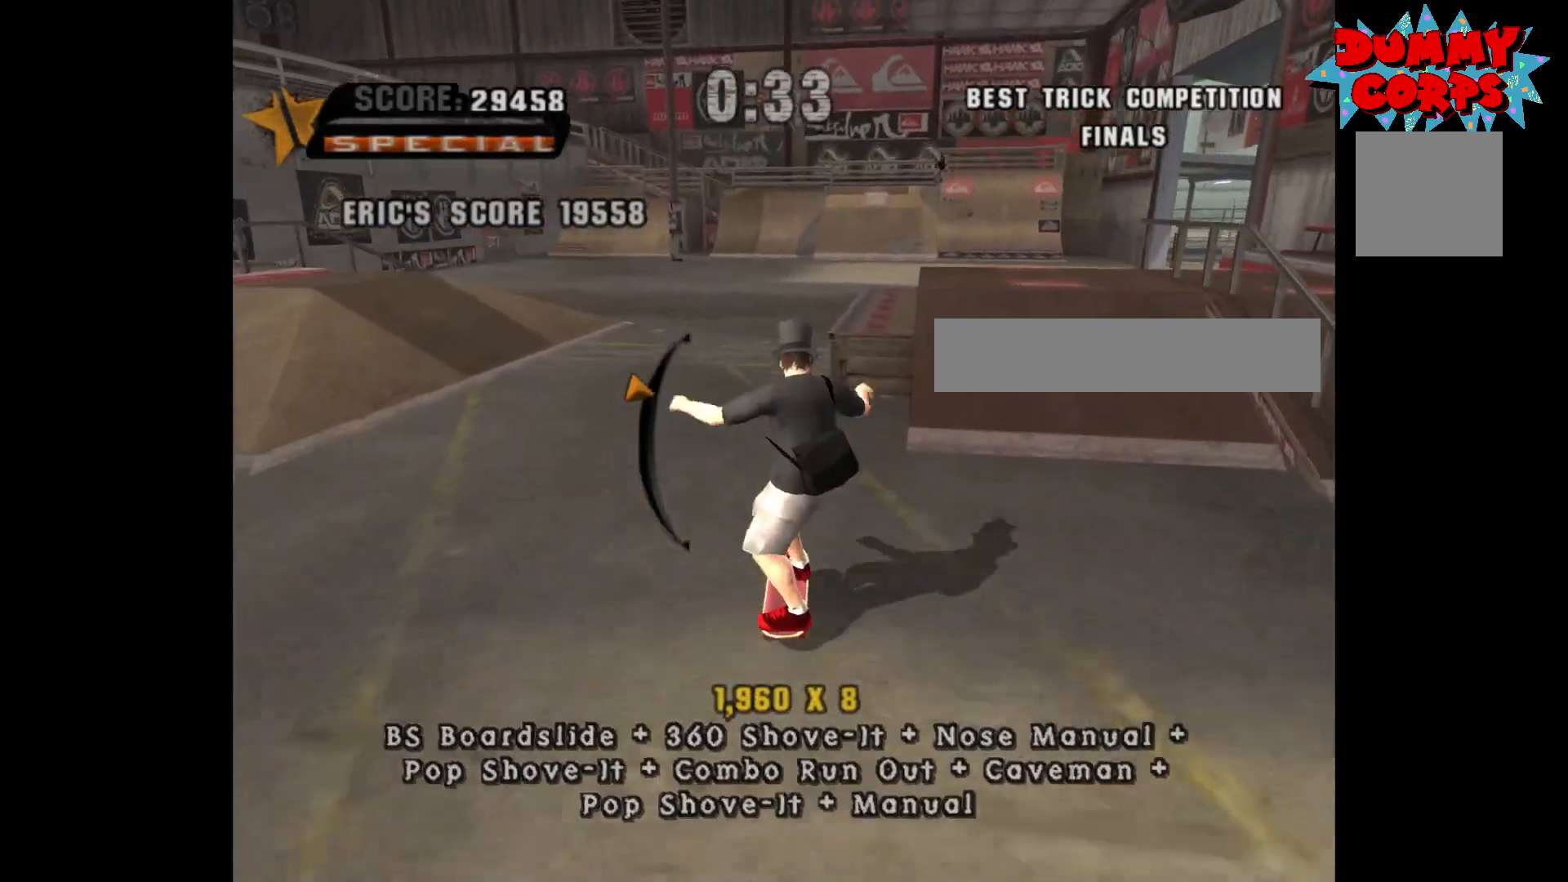
{"buttons": [], "left_stick": "center", "right_stick": "center", "events": [[17, "left_stick", "right"], [150, "A", "up"], [233, "Y", "down"], [250, "left_stick", "center"], [300, "Y", "up"]]}
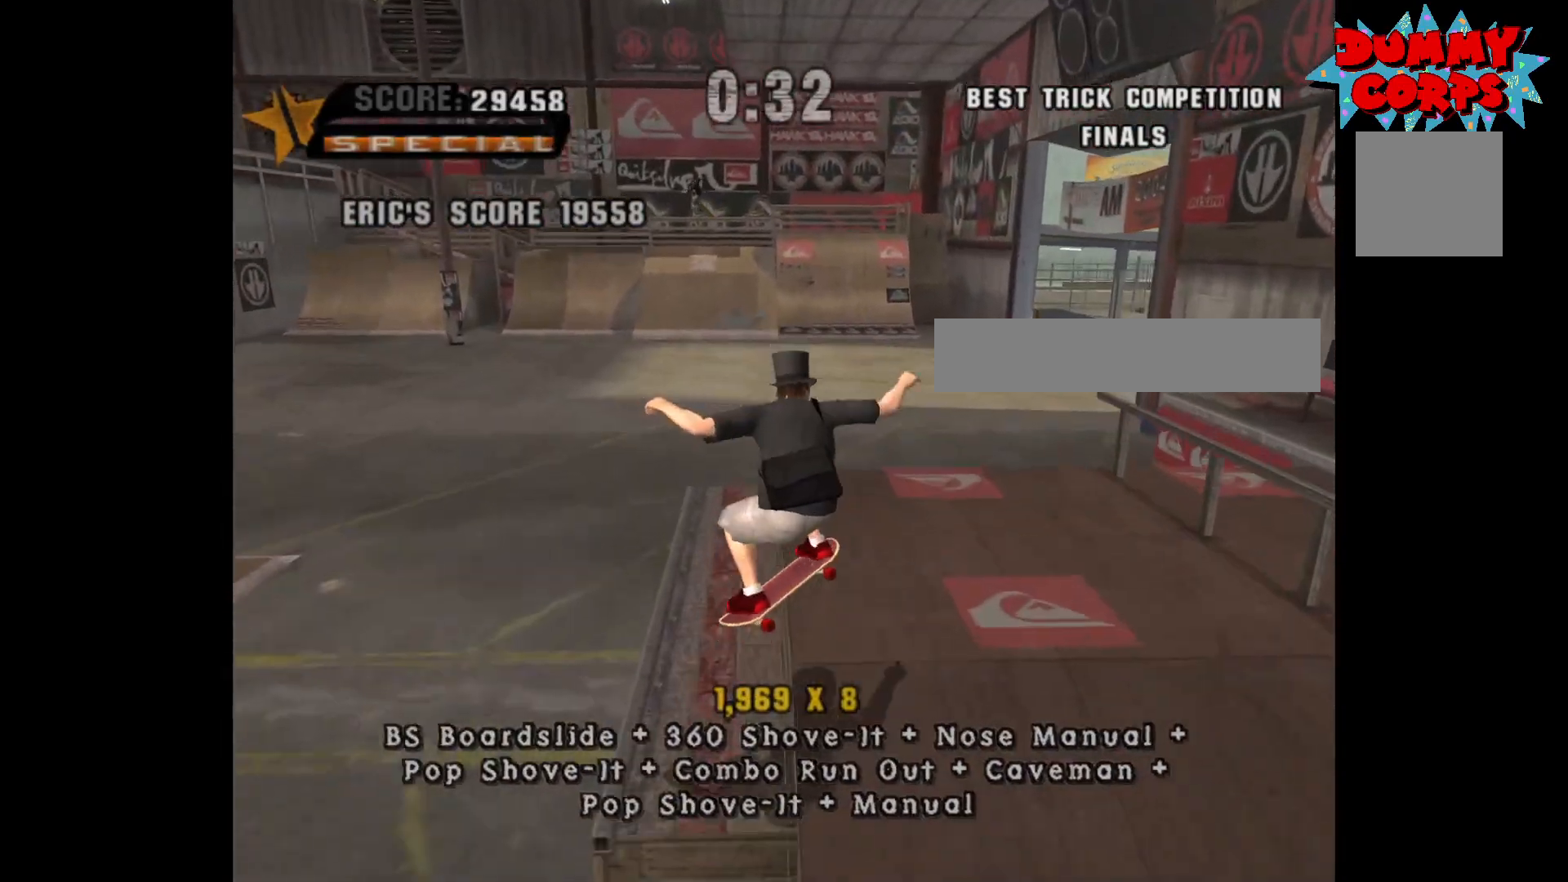
{"buttons": ["X"], "left_stick": "down", "right_stick": "center", "events": [[50, "Y", "down"], [250, "Y", "up"], [350, "A", "down"], [367, "left_stick", "down"], [450, "A", "up"], [450, "X", "down"]]}
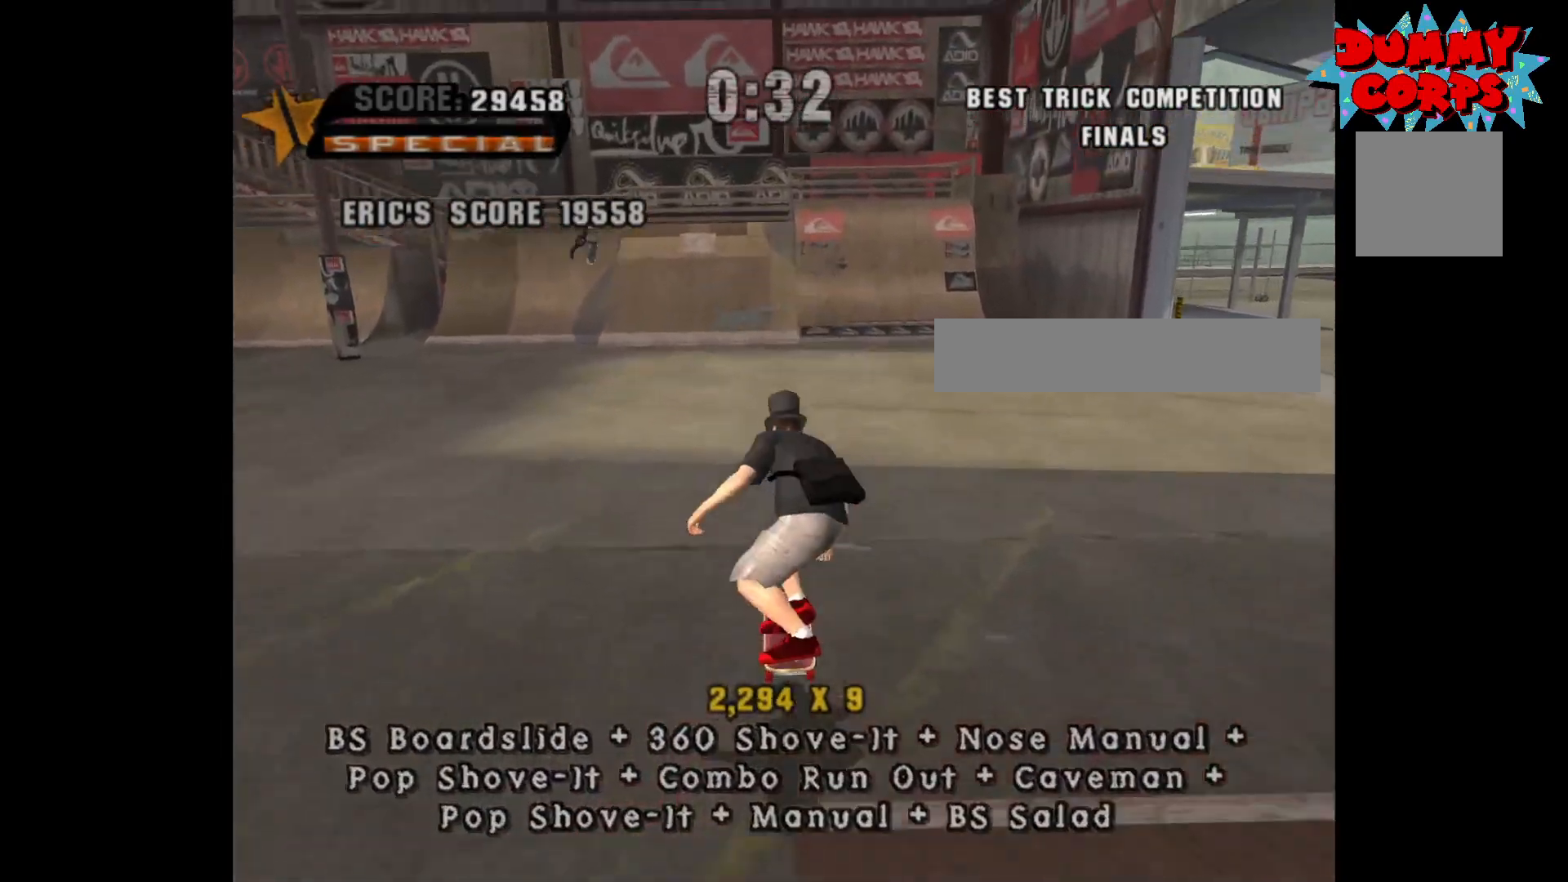
{"buttons": ["A"], "left_stick": "center", "right_stick": "center", "events": [[17, "X", "up"], [33, "left_stick", "center"], [450, "A", "down"]]}
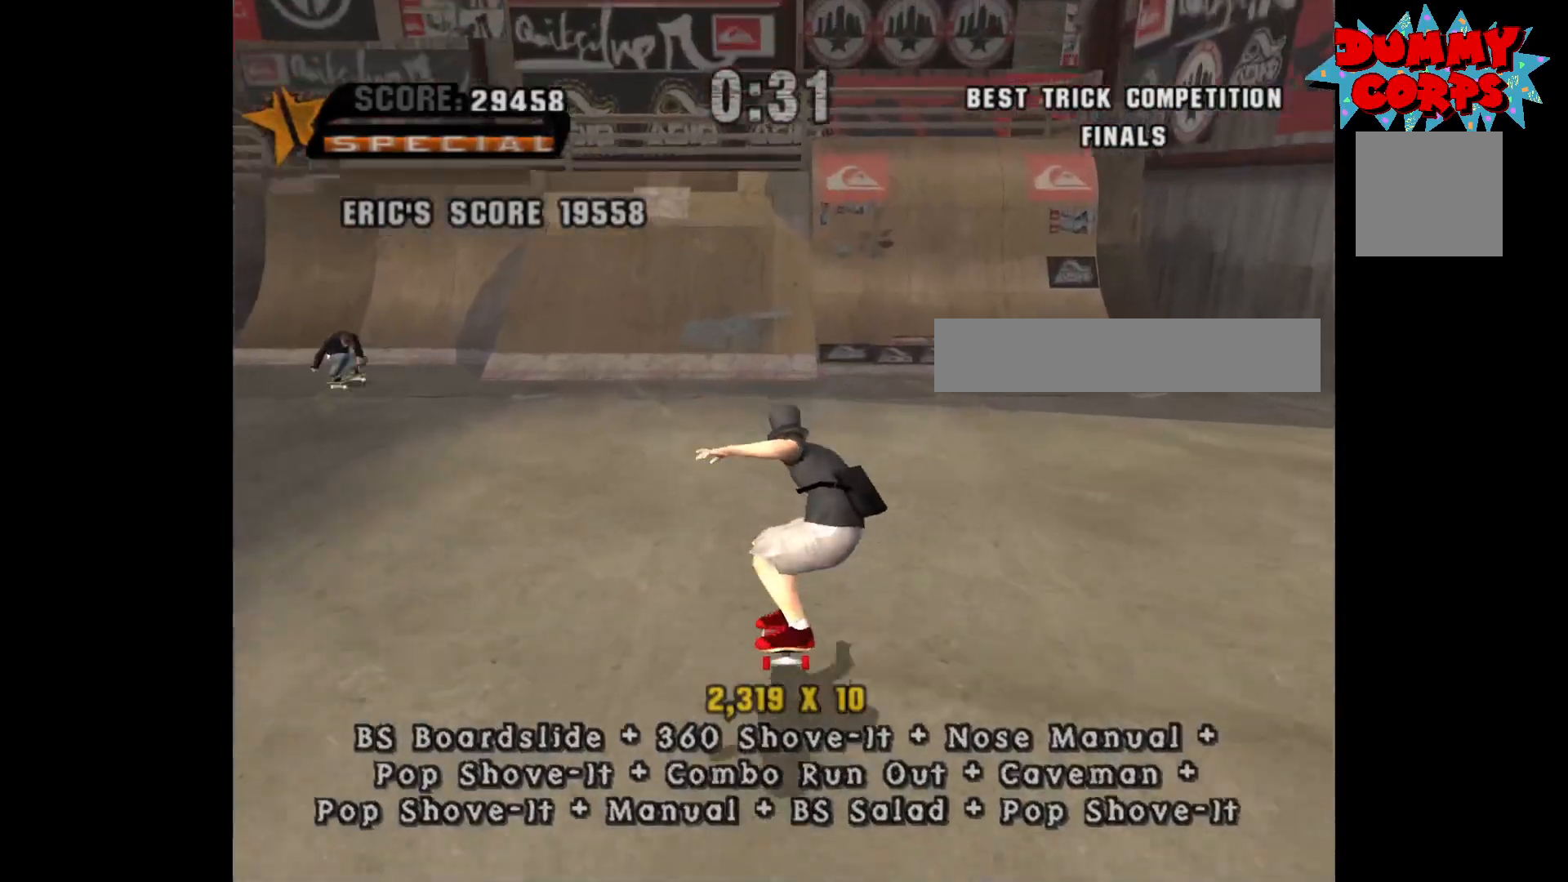
{"buttons": ["A"], "left_stick": "center", "right_stick": "center", "events": [[33, "left_stick", "right"], [200, "left_stick", "center"], [383, "left_stick", "up-left"], [500, "left_stick", "center"]]}
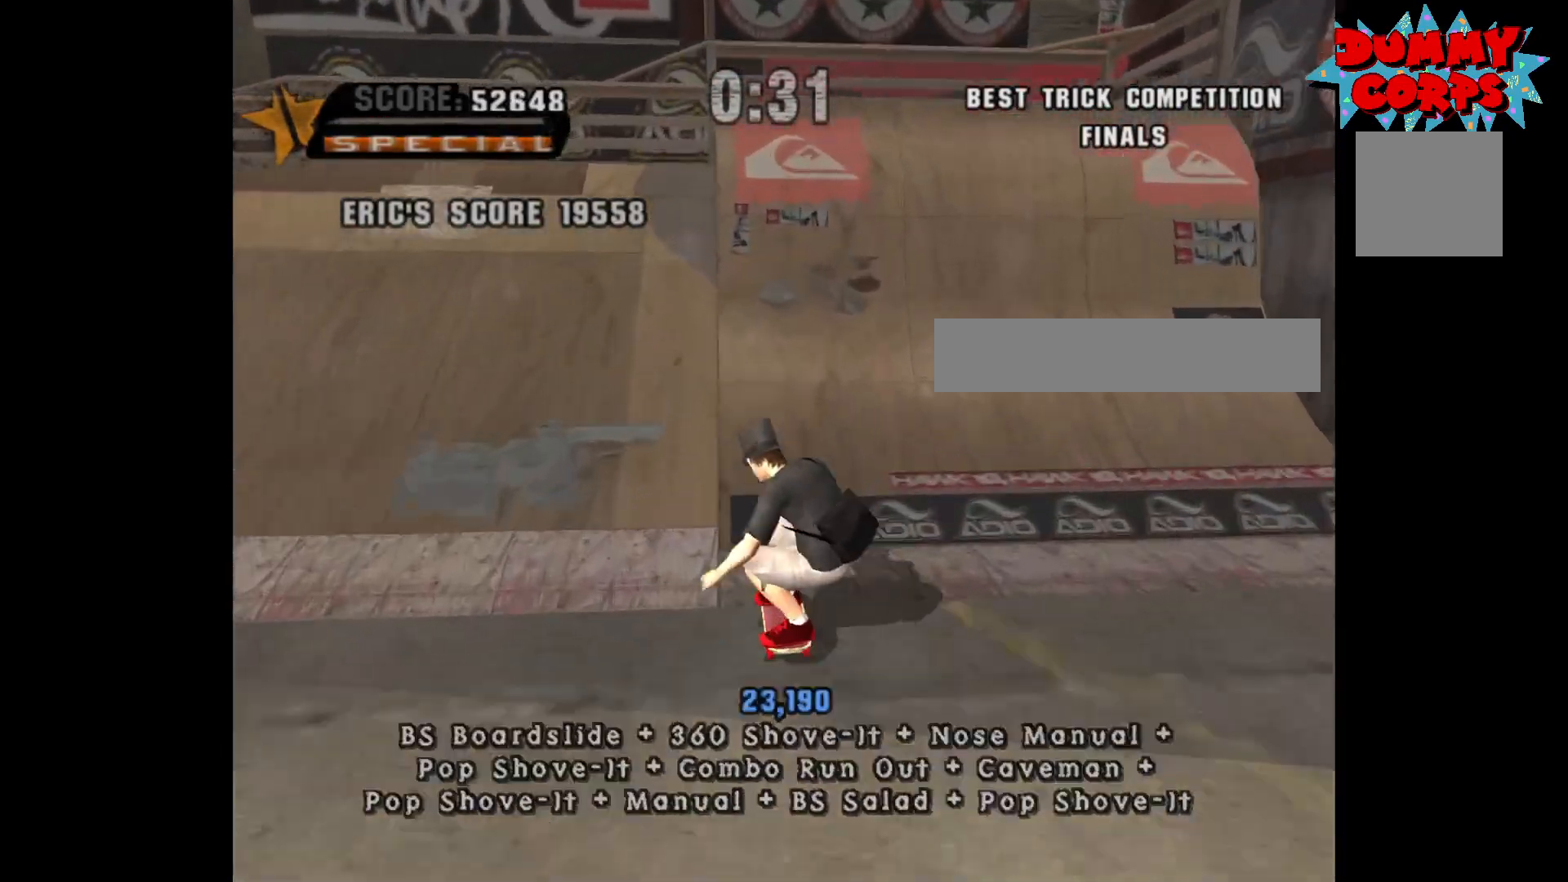
{"buttons": [], "left_stick": "down", "right_stick": "center", "events": [[333, "left_stick", "right"], [400, "A", "up"], [450, "left_stick", "center"], [500, "left_stick", "down"]]}
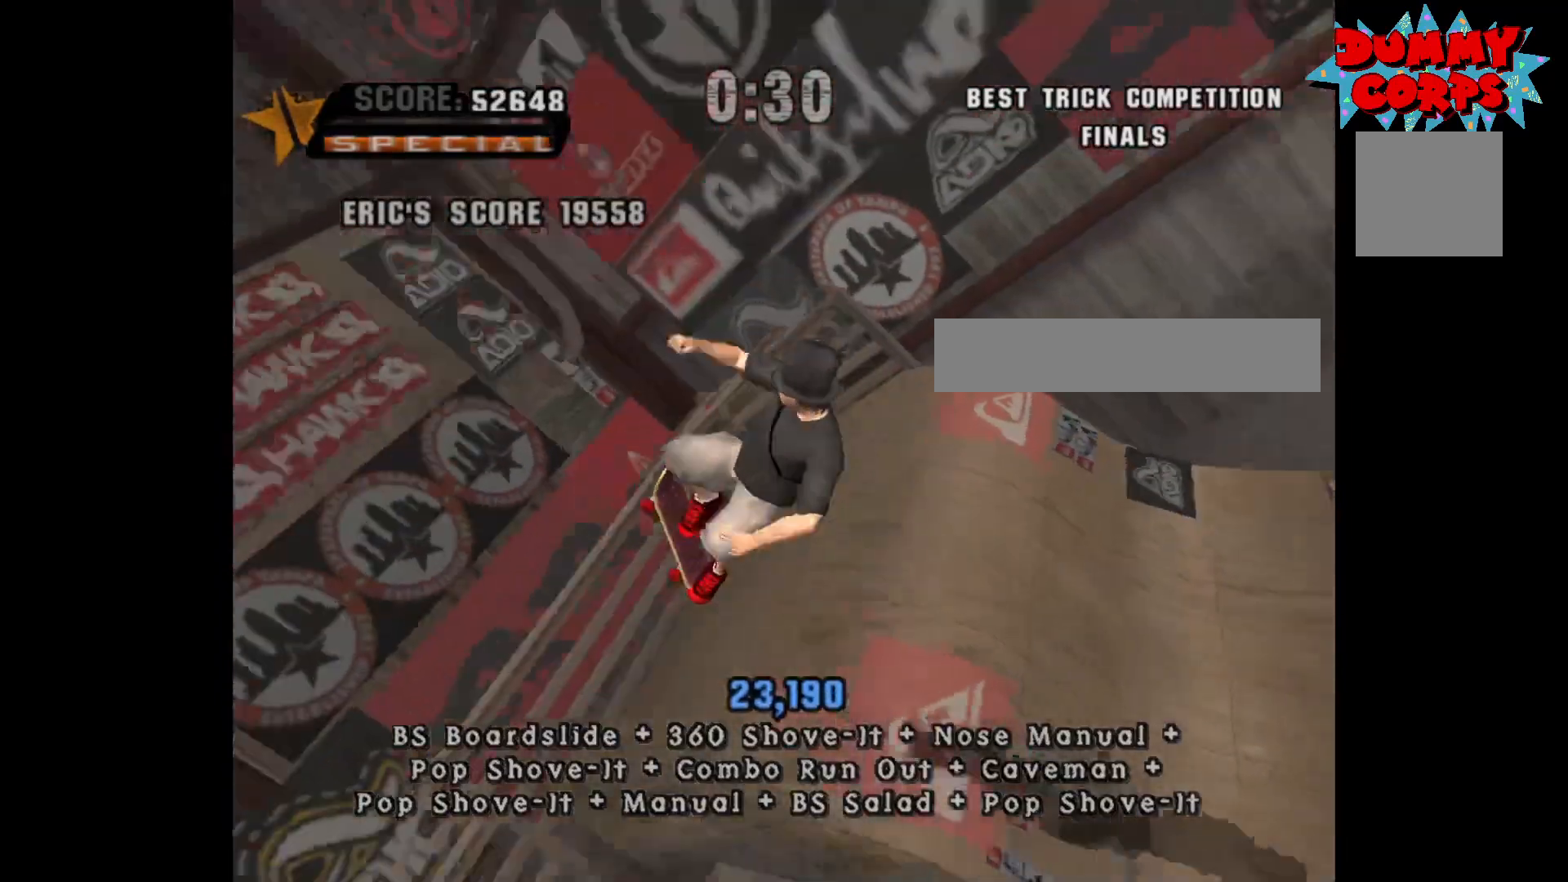
{"buttons": [], "left_stick": "center", "right_stick": "center", "events": [[50, "X", "down"], [117, "left_stick", "up"], [133, "X", "up"], [217, "left_stick", "center"]]}
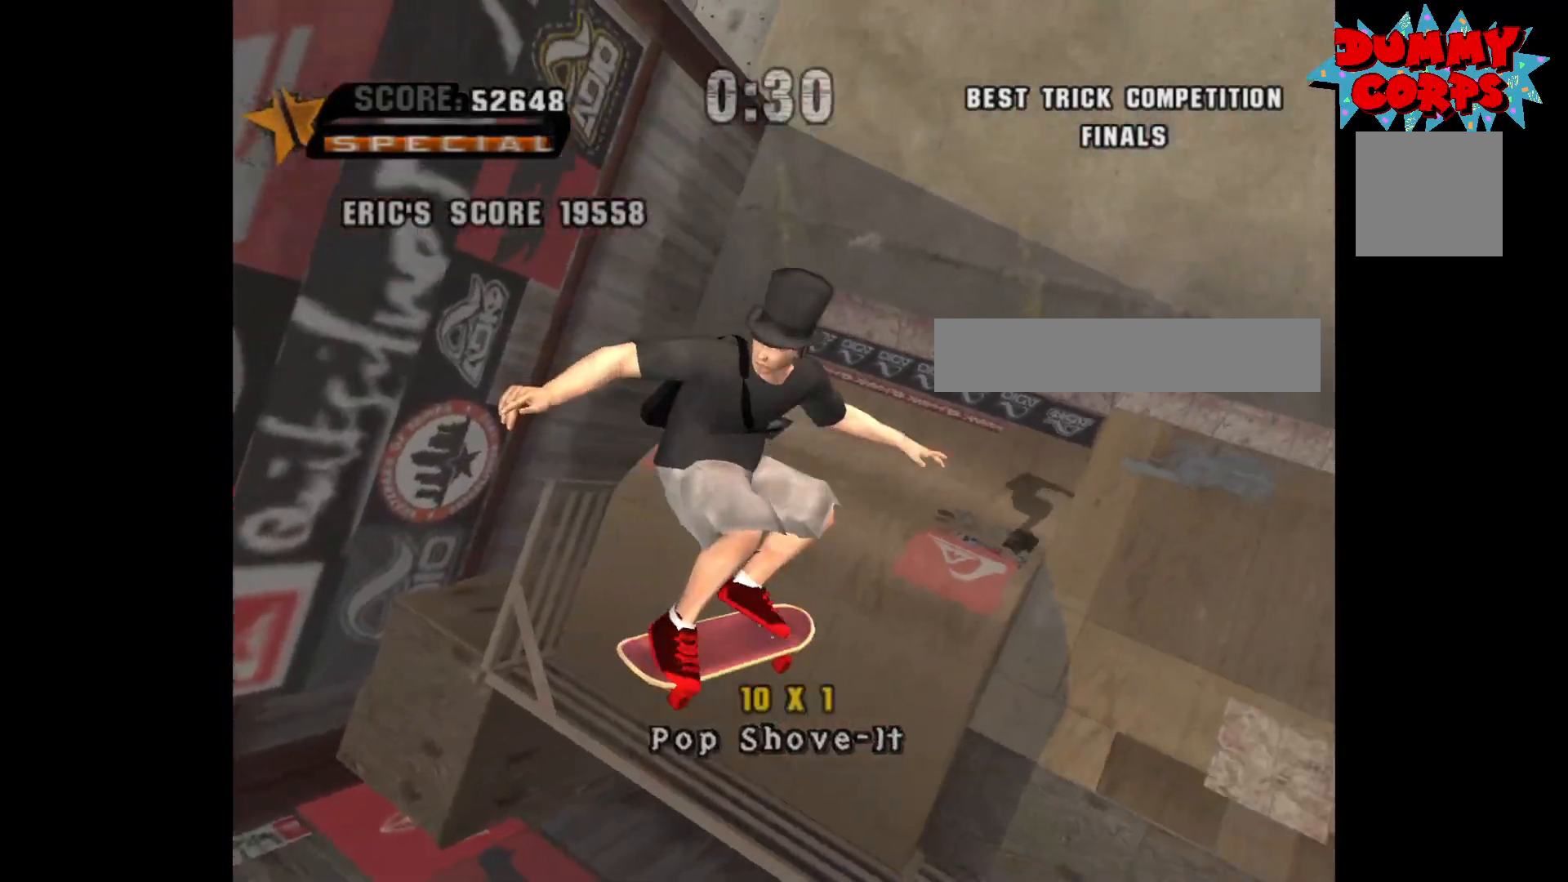
{"buttons": [], "left_stick": "center", "right_stick": "center", "events": []}
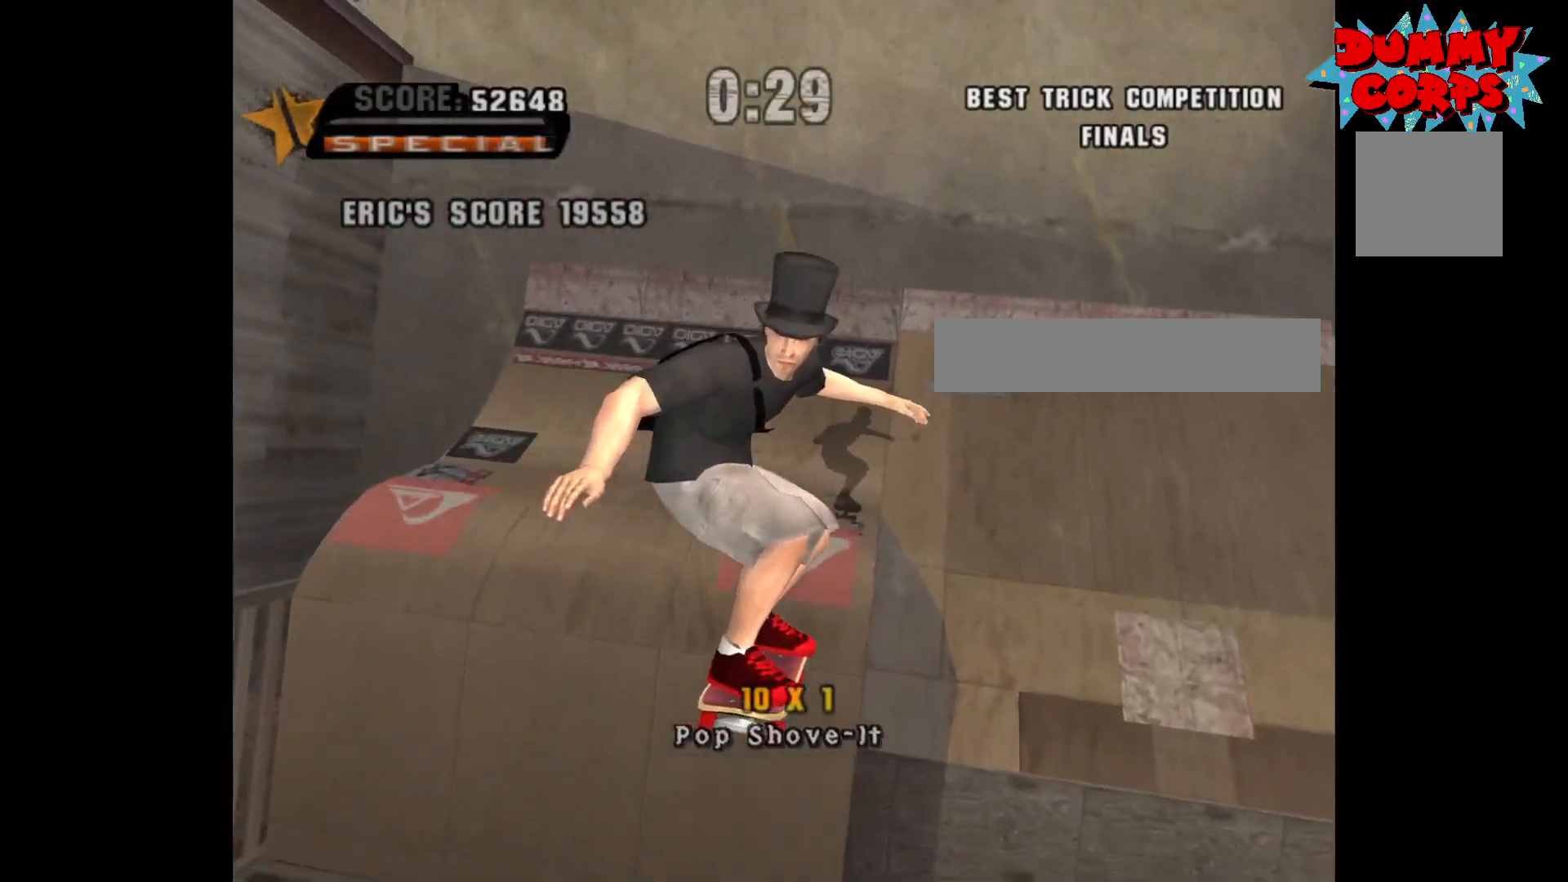
{"buttons": ["X"], "left_stick": "down", "right_stick": "center", "events": [[50, "A", "down"], [117, "left_stick", "left"], [200, "left_stick", "center"], [400, "left_stick", "down"], [433, "A", "up"], [467, "X", "down"]]}
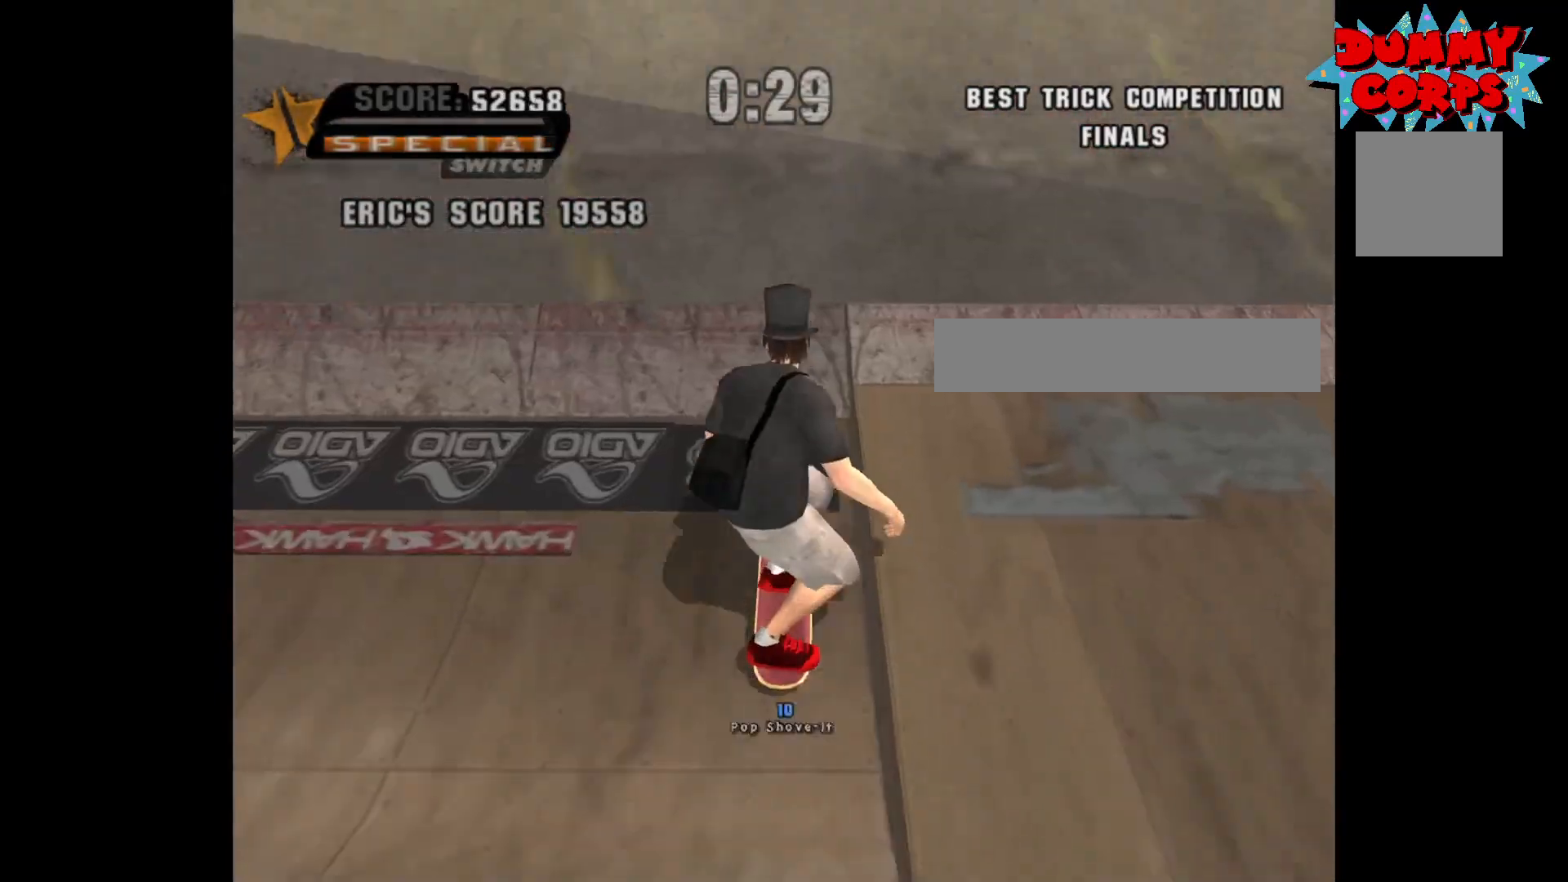
{"buttons": [], "left_stick": "up", "right_stick": "center", "events": [[50, "X", "up"], [50, "left_stick", "center"], [250, "left_stick", "down"], [417, "left_stick", "up"]]}
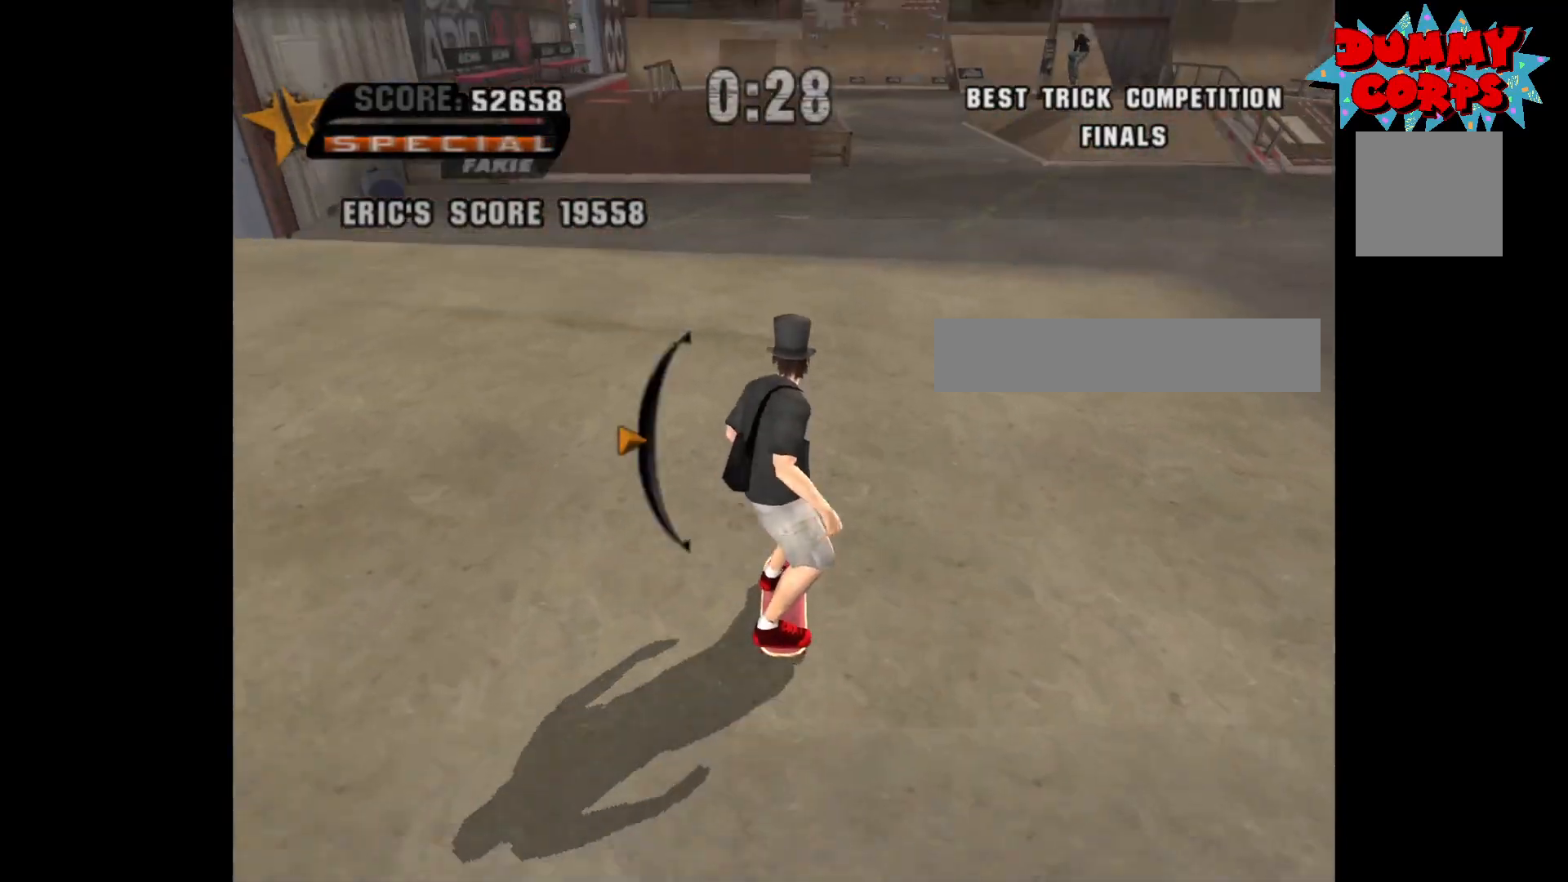
{"buttons": [], "left_stick": "center", "right_stick": "center", "events": [[17, "left_stick", "center"], [133, "A", "down"], [217, "left_stick", "right"], [233, "A", "up"], [267, "X", "down"], [283, "left_stick", "center"], [317, "X", "up"]]}
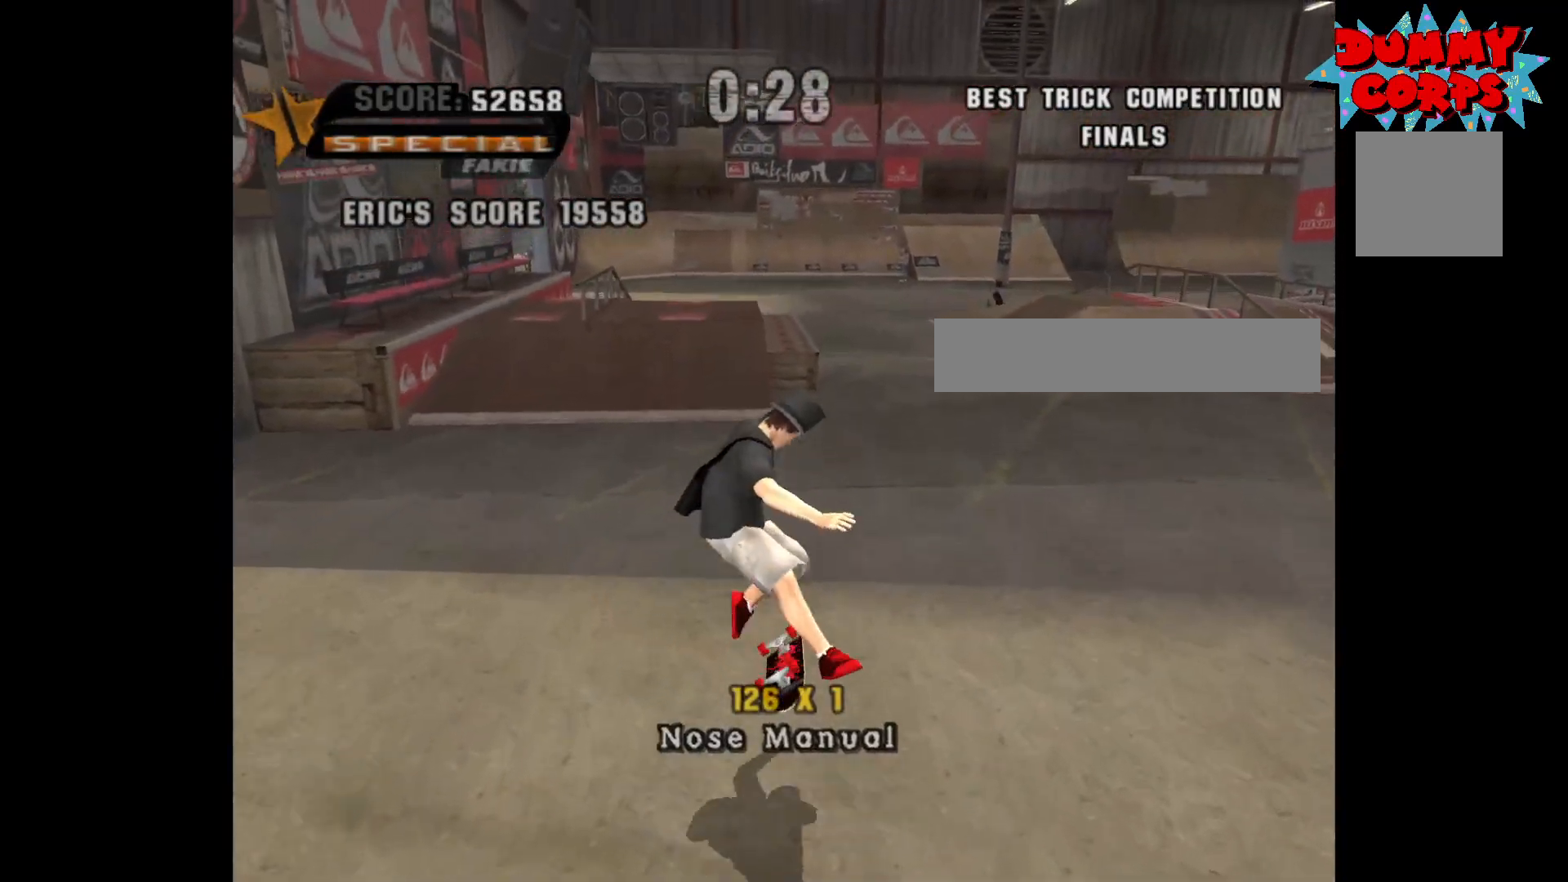
{"buttons": [], "left_stick": "center", "right_stick": "center", "events": [[350, "left_stick", "left"], [433, "left_stick", "center"]]}
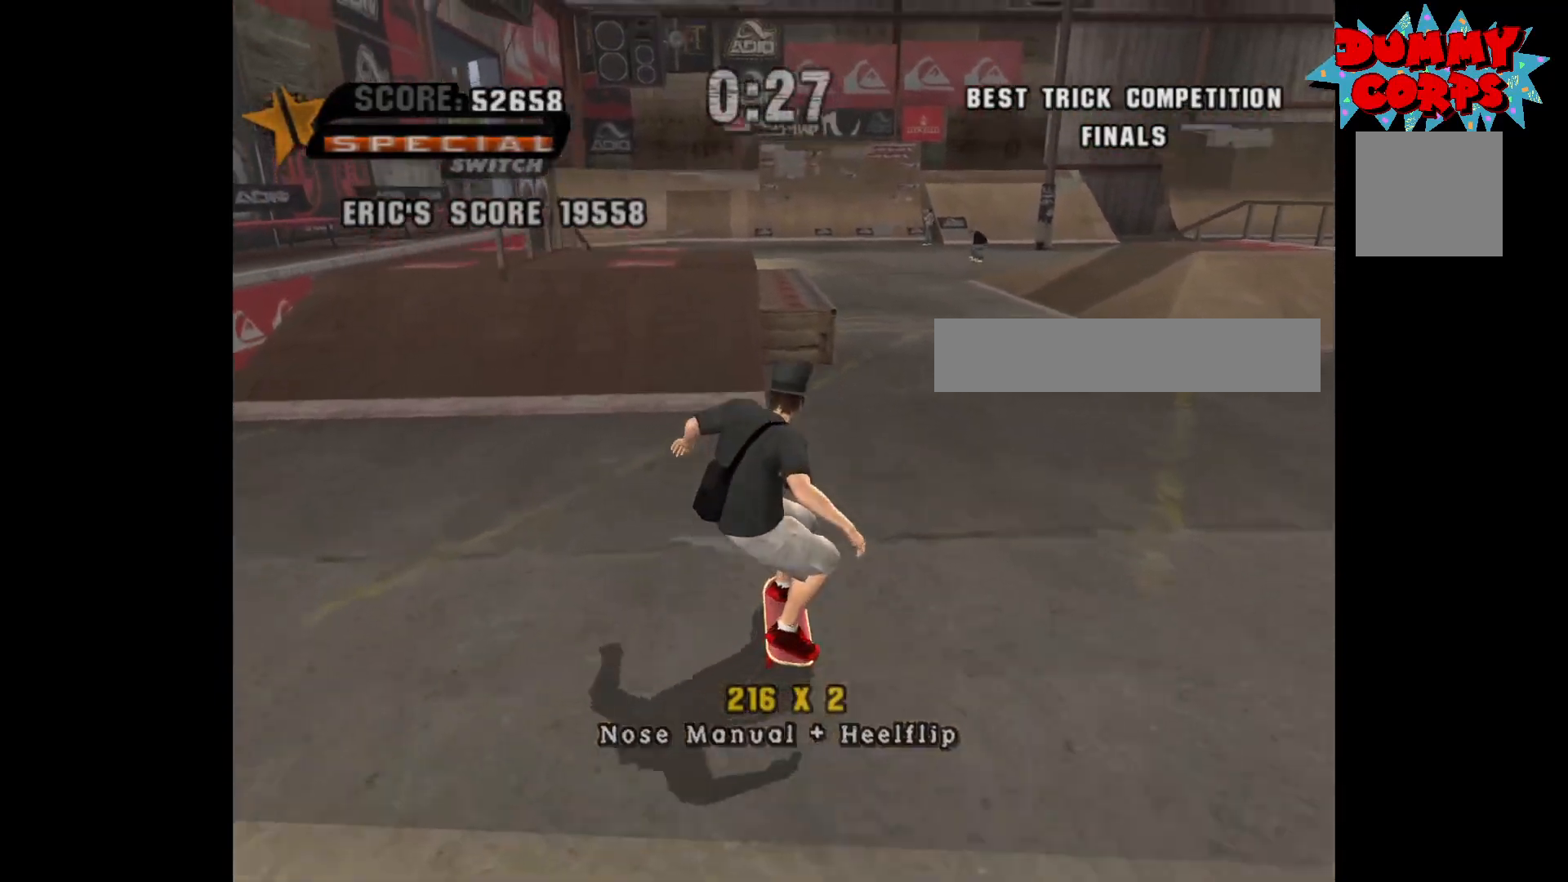
{"buttons": ["Y"], "left_stick": "right", "right_stick": "center", "events": [[167, "left_stick", "right"], [350, "Y", "down"]]}
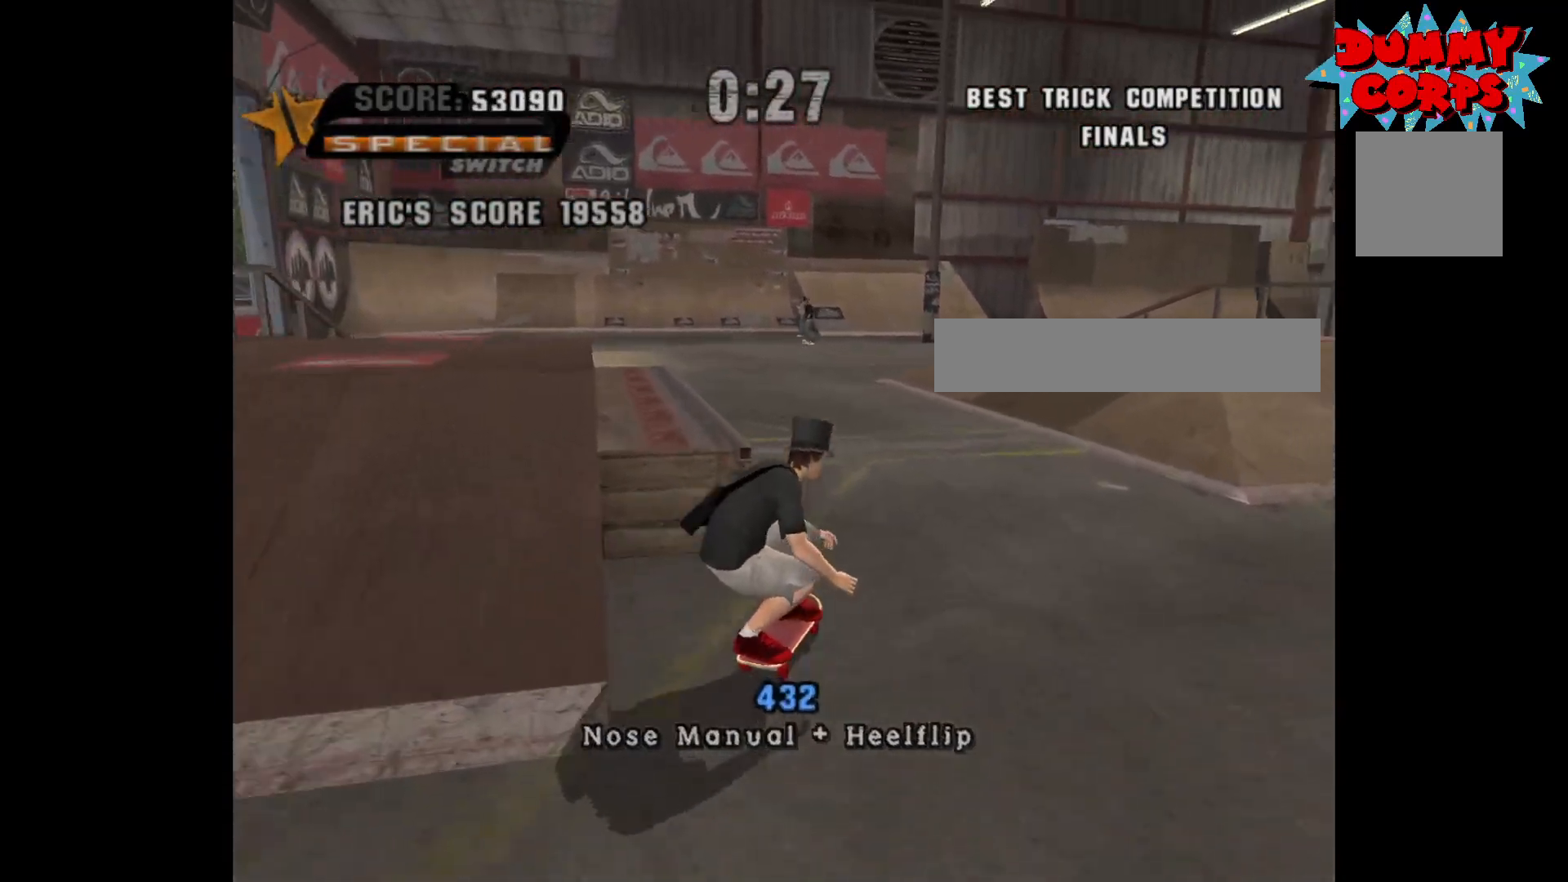
{"buttons": ["A"], "left_stick": "left", "right_stick": "center", "events": [[200, "left_stick", "left"], [317, "Y", "up"], [400, "A", "down"]]}
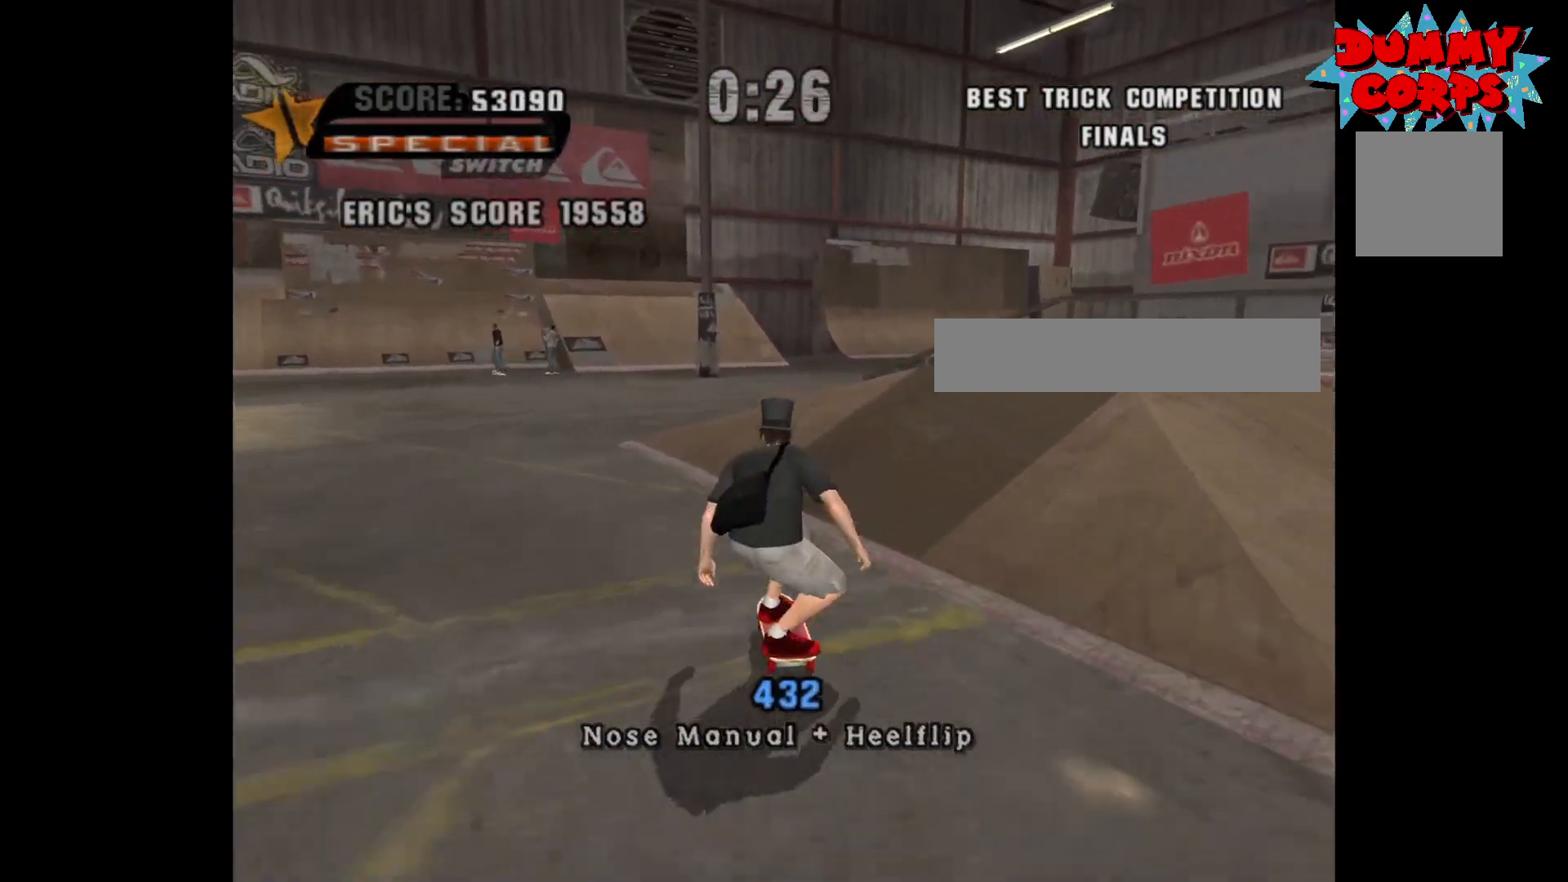
{"buttons": [], "left_stick": "center", "right_stick": "center", "events": [[283, "left_stick", "right"], [317, "A", "up"], [333, "X", "down"], [367, "X", "up"], [367, "left_stick", "center"]]}
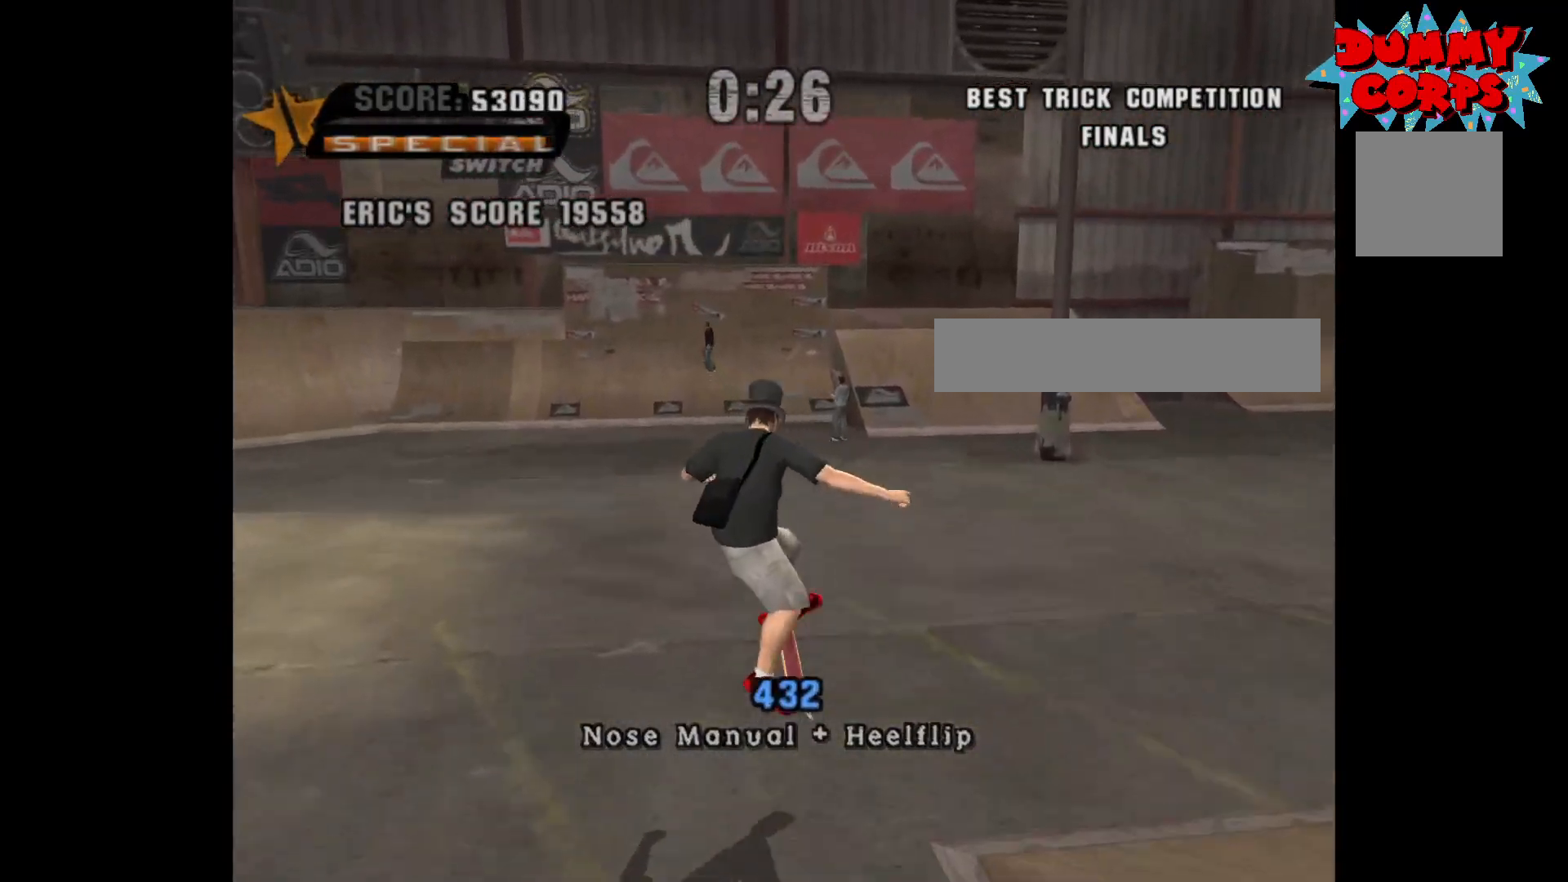
{"buttons": ["A"], "left_stick": "center", "right_stick": "center", "events": [[250, "A", "down"]]}
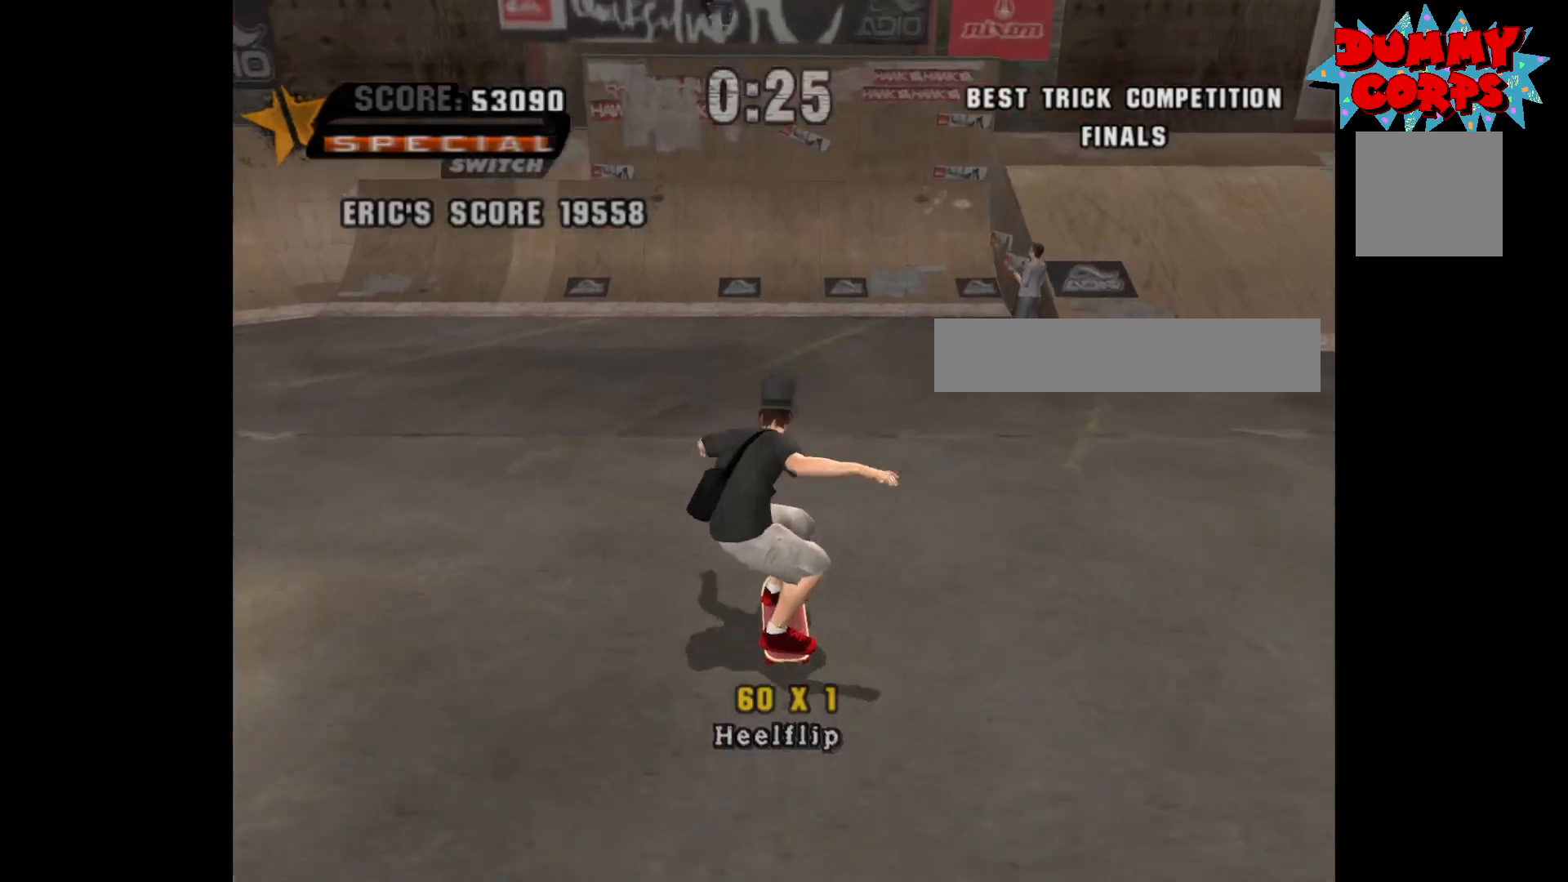
{"buttons": ["A"], "left_stick": "center", "right_stick": "center", "events": [[300, "left_stick", "right"], [383, "left_stick", "center"]]}
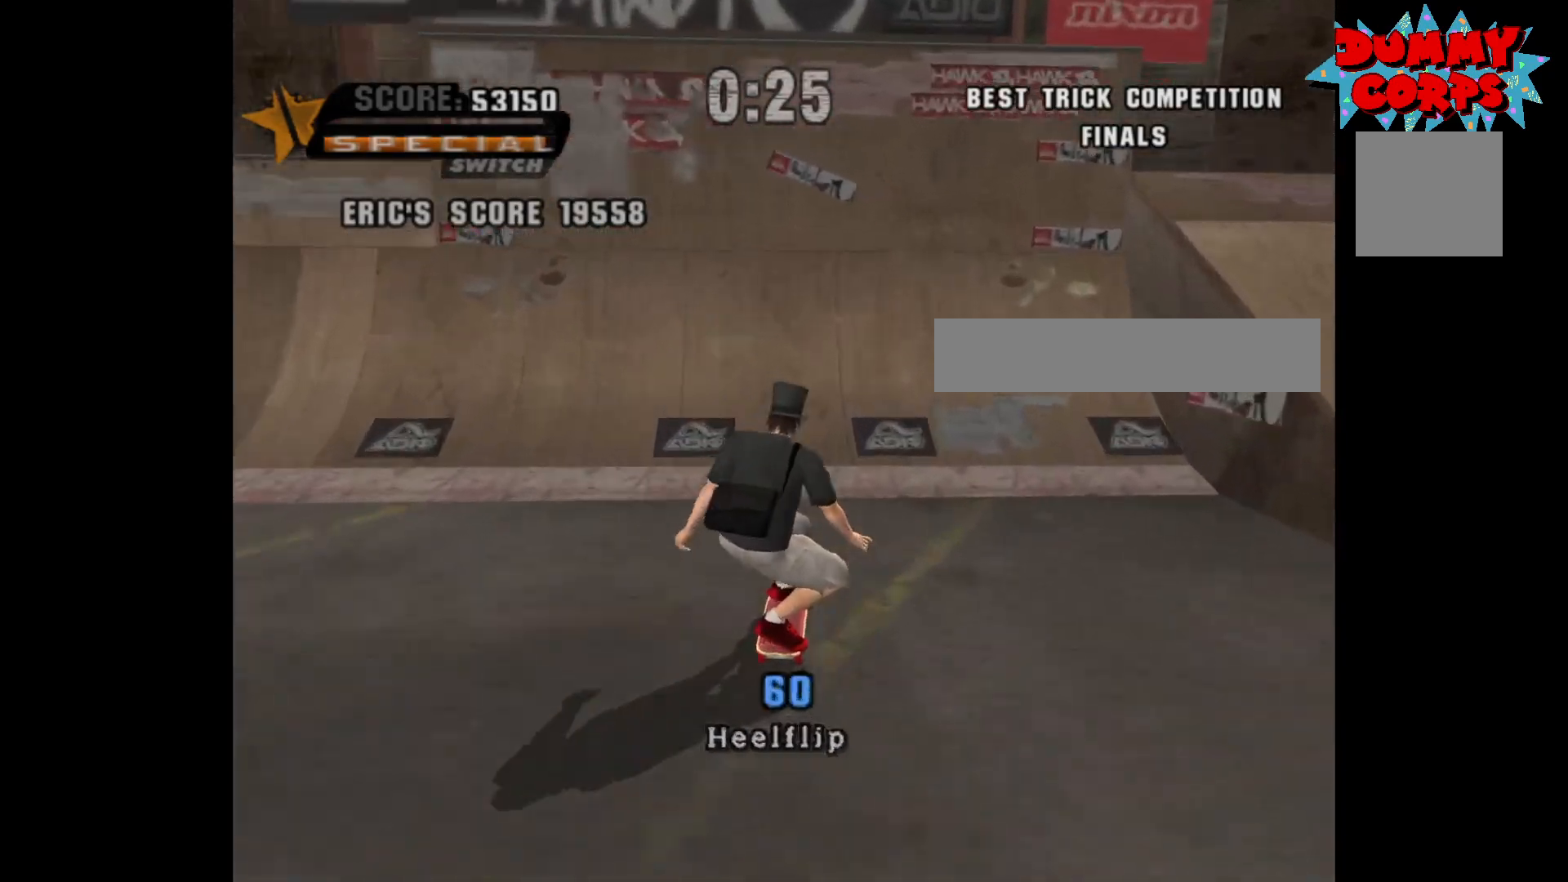
{"buttons": ["A"], "left_stick": "center", "right_stick": "center", "events": [[33, "left_stick", "up"], [183, "left_stick", "center"]]}
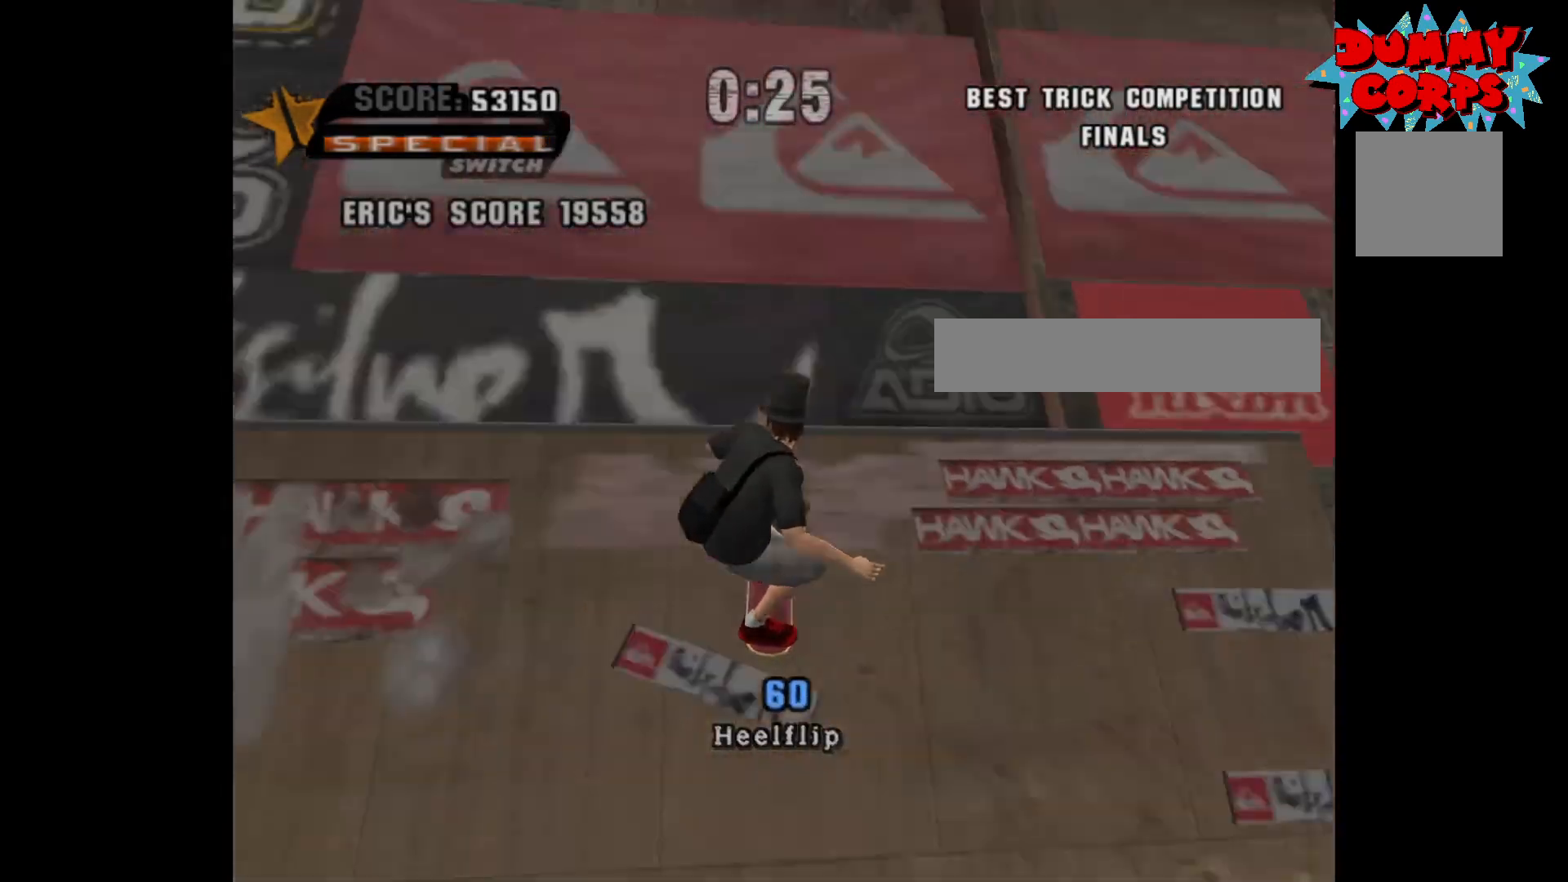
{"buttons": [], "left_stick": "center", "right_stick": "center", "events": [[50, "left_stick", "right"], [67, "A", "up"], [100, "left_stick", "center"], [183, "left_stick", "down-right"], [250, "B", "down"], [333, "B", "up"], [333, "left_stick", "center"]]}
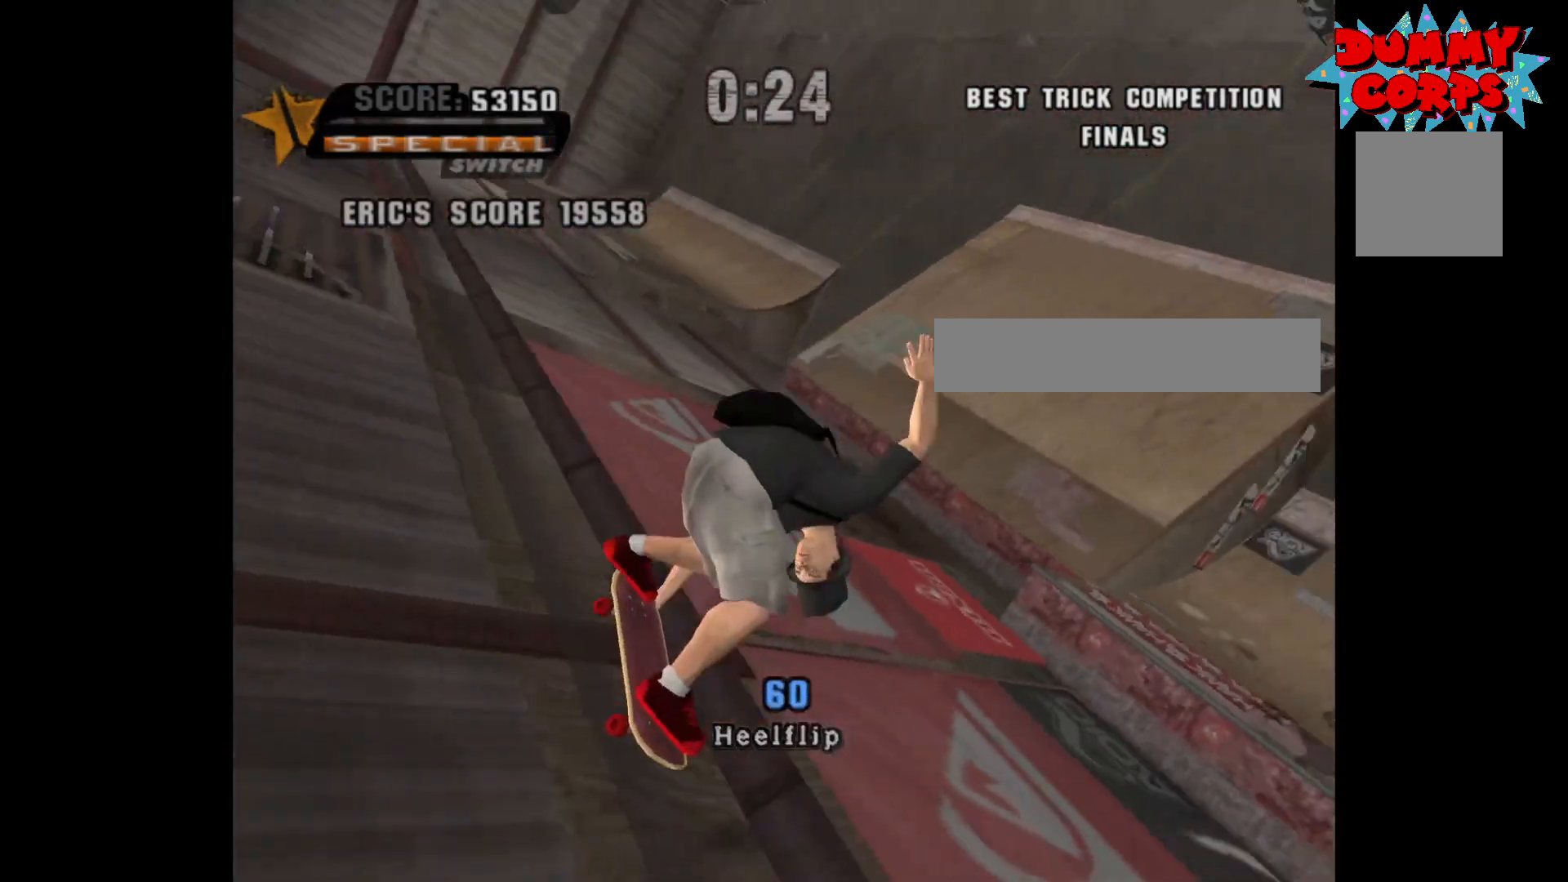
{"buttons": [], "left_stick": "center", "right_stick": "center", "events": []}
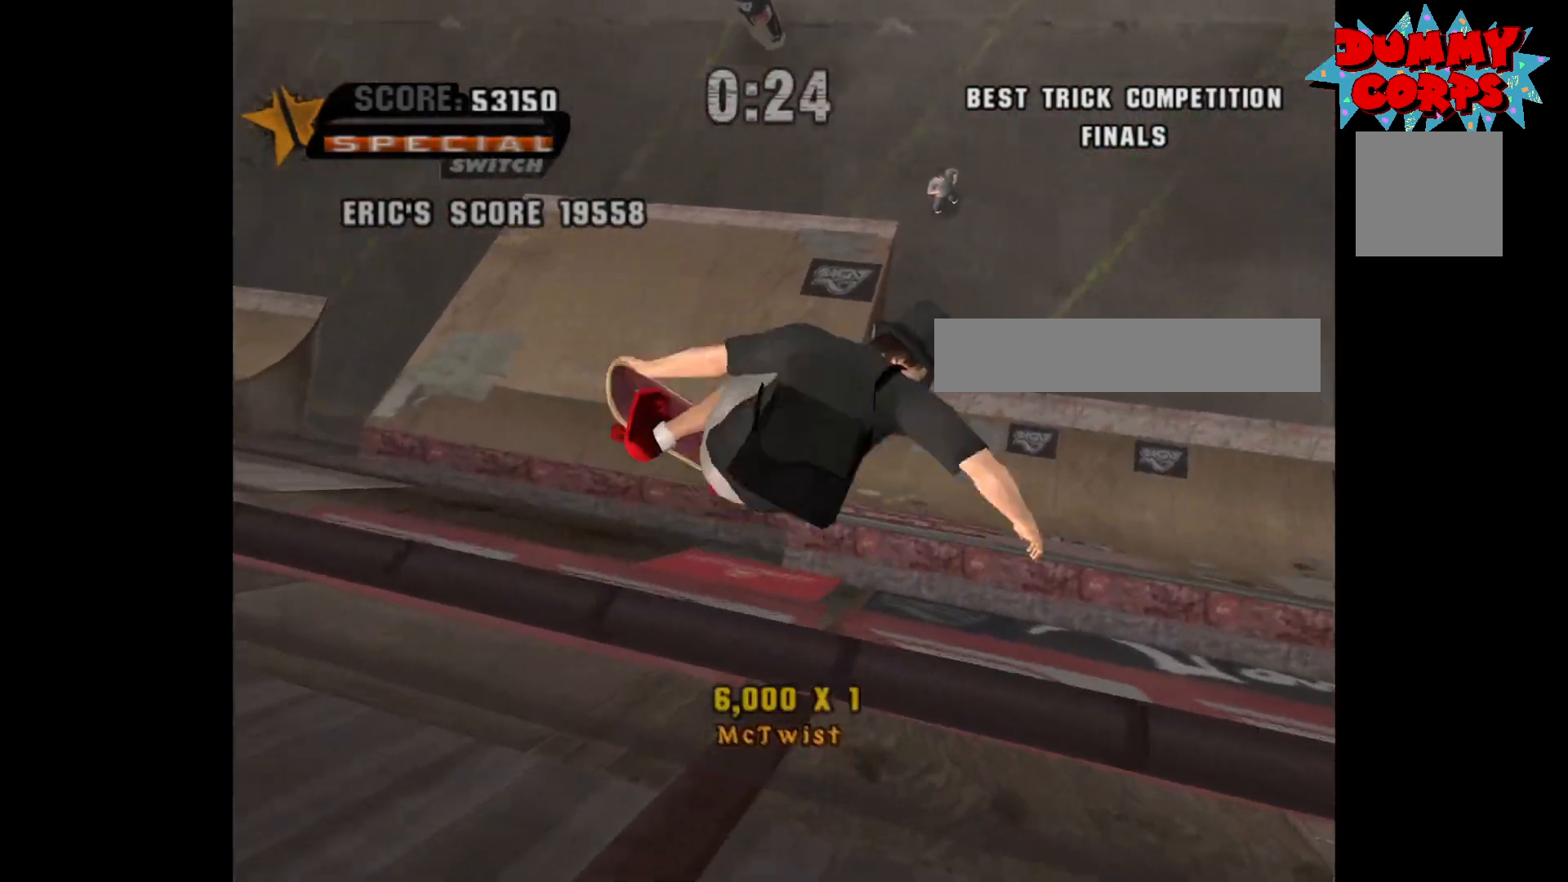
{"buttons": [], "left_stick": "left", "right_stick": "center", "events": [[117, "left_stick", "right"], [233, "left_stick", "center"], [450, "left_stick", "left"]]}
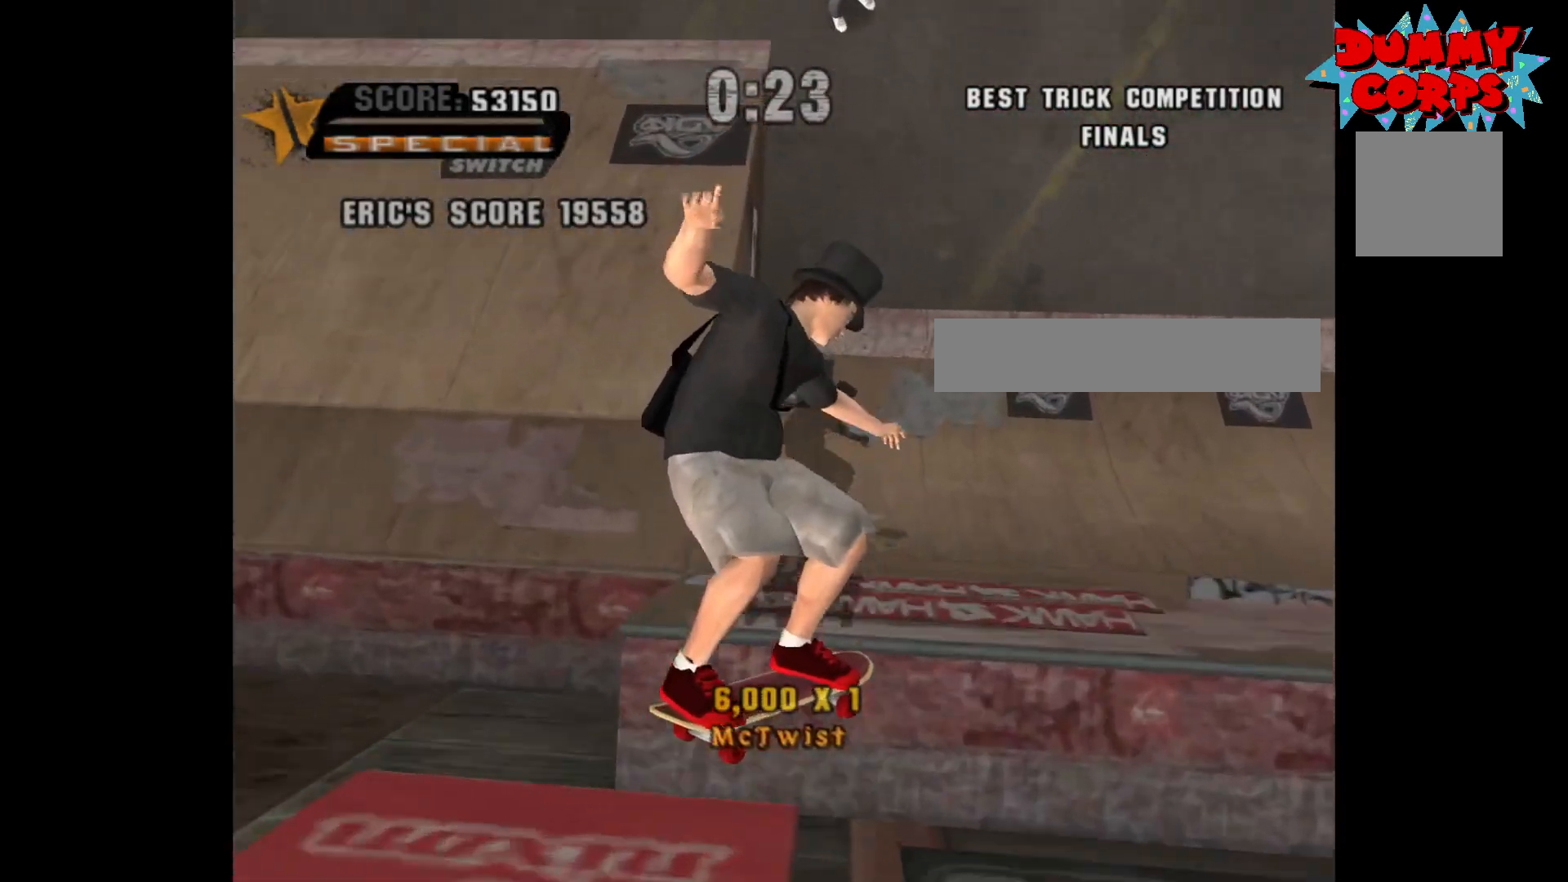
{"buttons": ["A"], "left_stick": "down", "right_stick": "center", "events": [[100, "R2", "down"], [167, "left_stick", "up"], [233, "A", "down"], [233, "R2", "up"], [283, "left_stick", "down"], [383, "left_stick", "center"], [450, "left_stick", "down"]]}
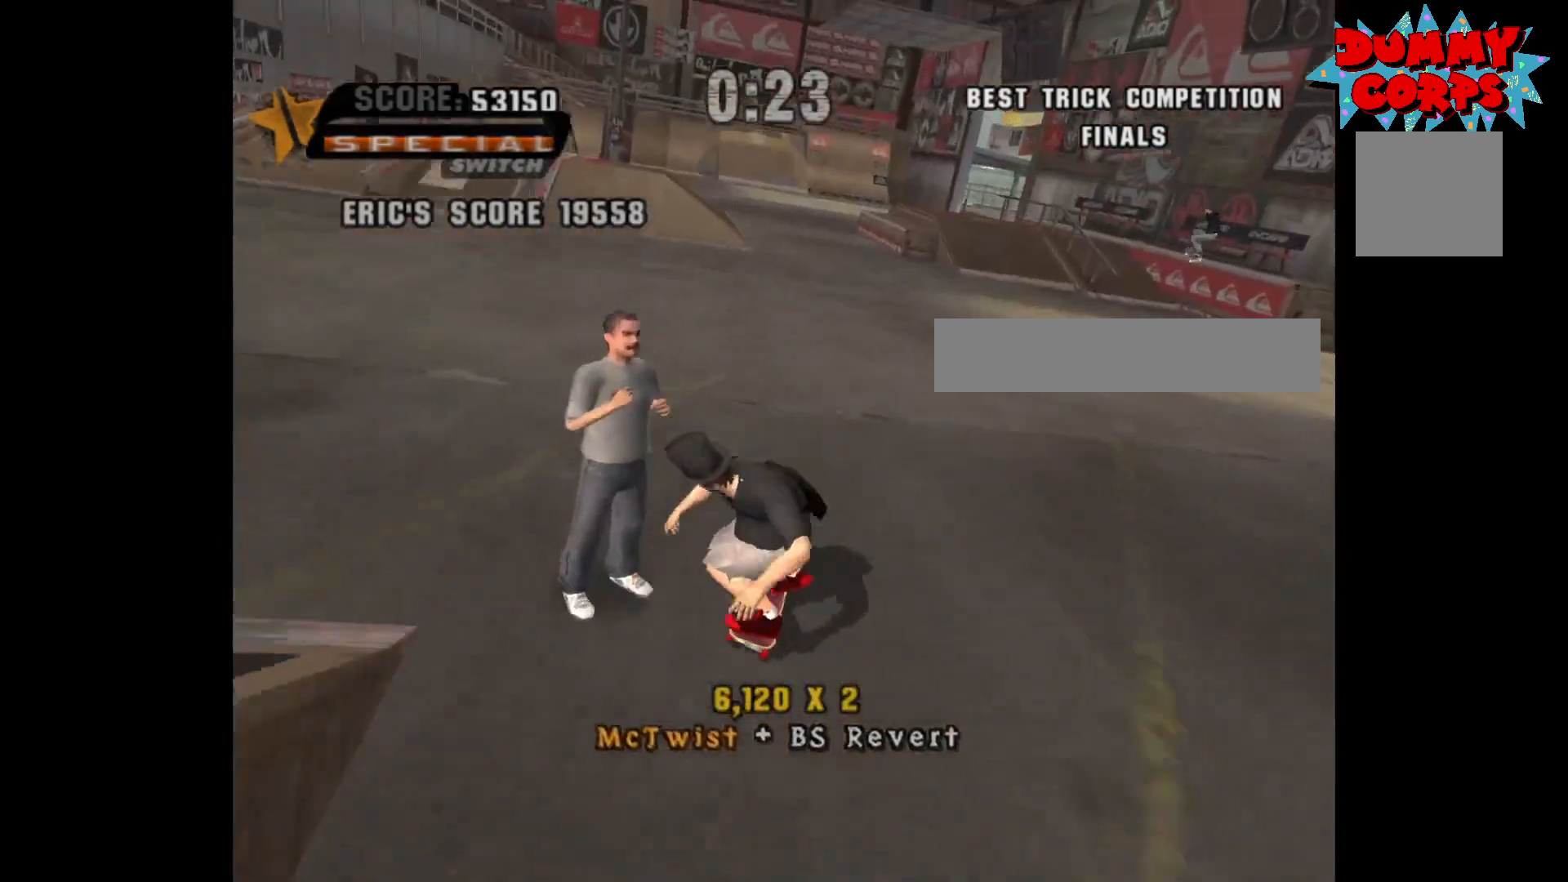
{"buttons": [], "left_stick": "center", "right_stick": "center", "events": [[50, "A", "up"], [83, "X", "down"], [133, "left_stick", "right"], [167, "X", "up"], [183, "left_stick", "center"]]}
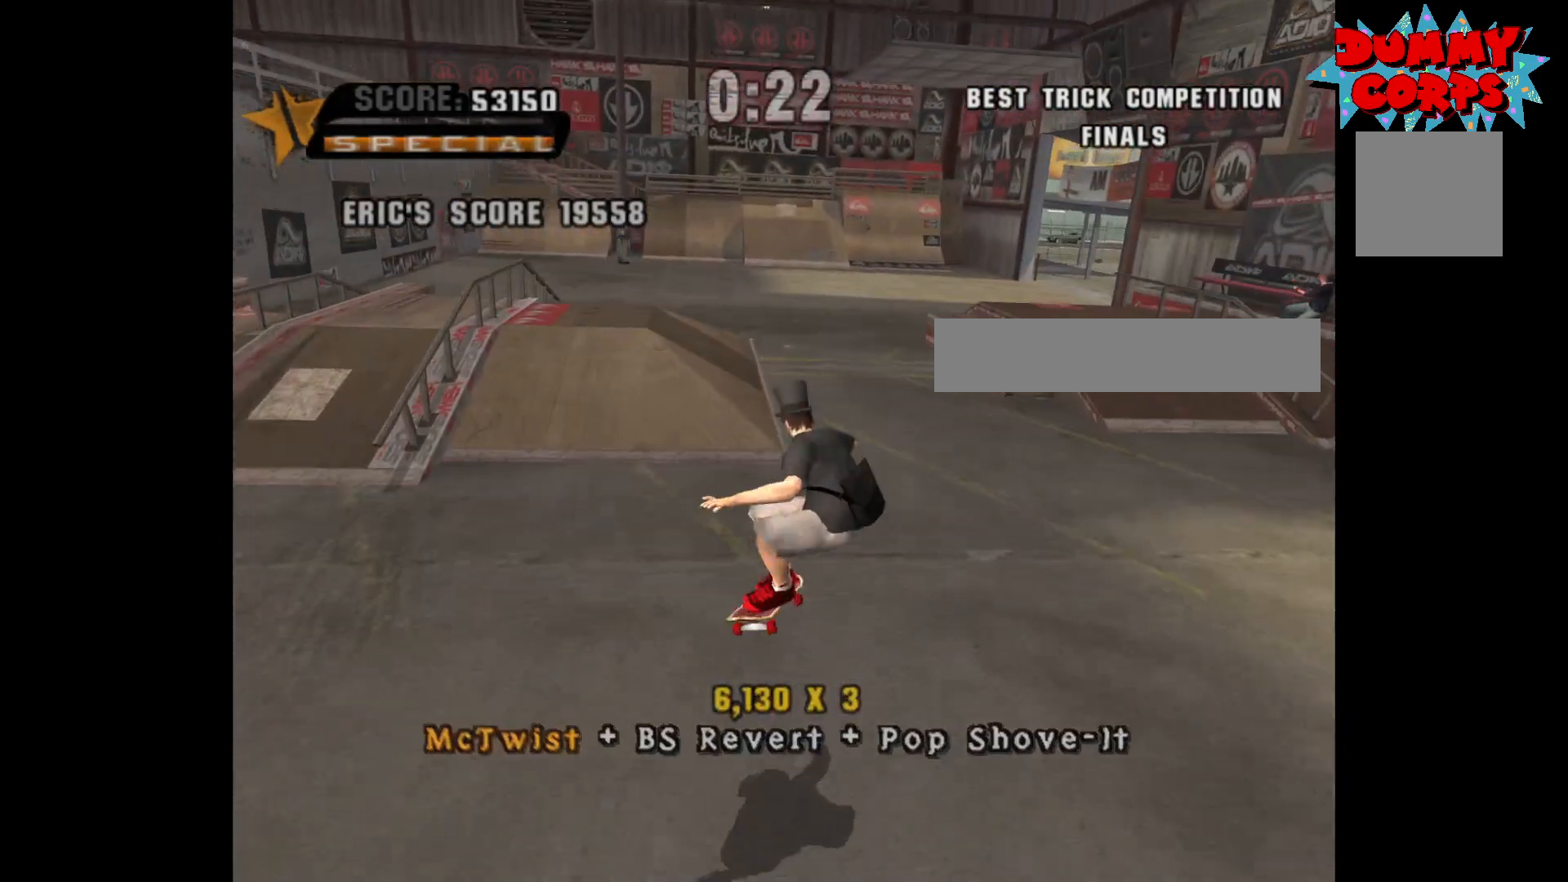
{"buttons": [], "left_stick": "left", "right_stick": "center", "events": [[17, "left_stick", "right"], [100, "left_stick", "left"], [200, "Y", "down"], [233, "left_stick", "center"], [267, "Y", "up"], [367, "left_stick", "right"], [467, "left_stick", "left"]]}
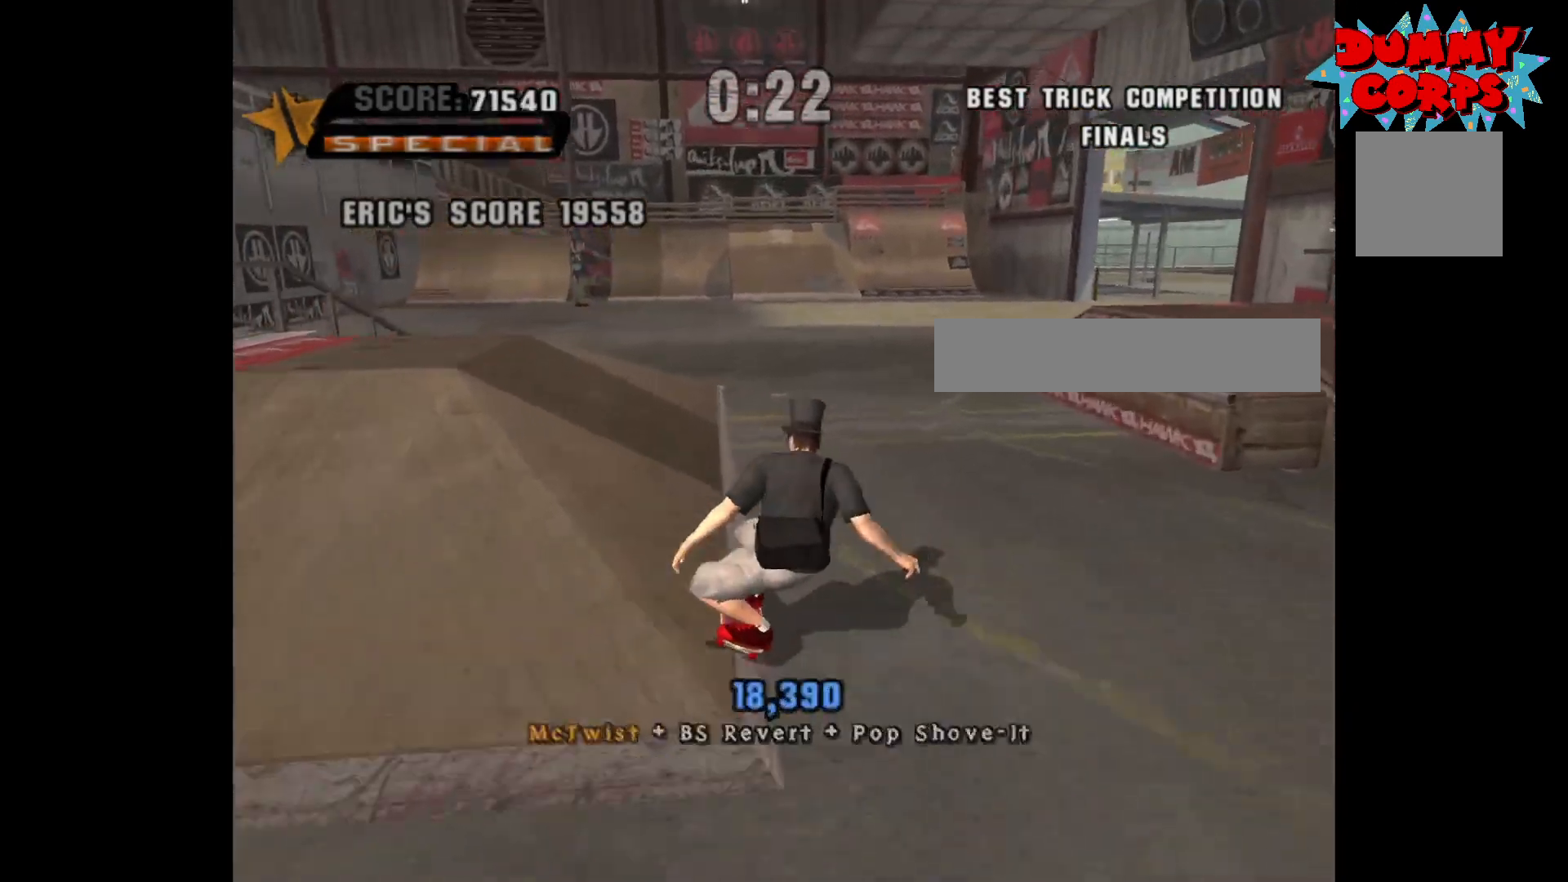
{"buttons": [], "left_stick": "right", "right_stick": "center", "events": [[67, "left_stick", "center"], [150, "left_stick", "left"], [250, "left_stick", "center"], [400, "left_stick", "right"]]}
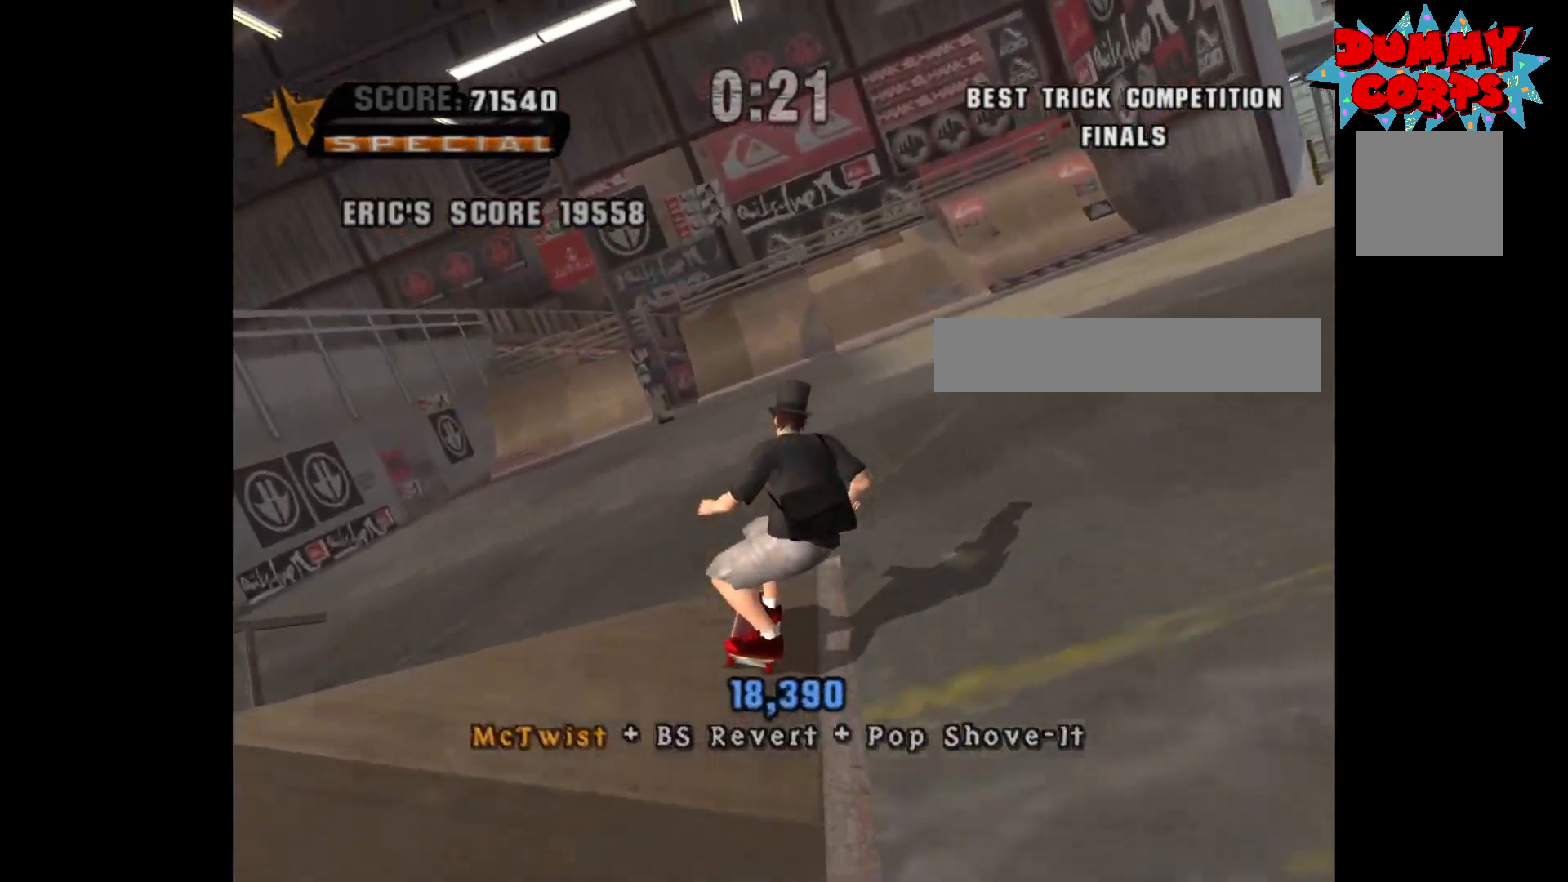
{"buttons": [], "left_stick": "center", "right_stick": "center", "events": [[17, "A", "down"], [17, "left_stick", "center"], [367, "left_stick", "right"], [383, "A", "up"], [417, "X", "down"], [433, "left_stick", "center"], [483, "X", "up"]]}